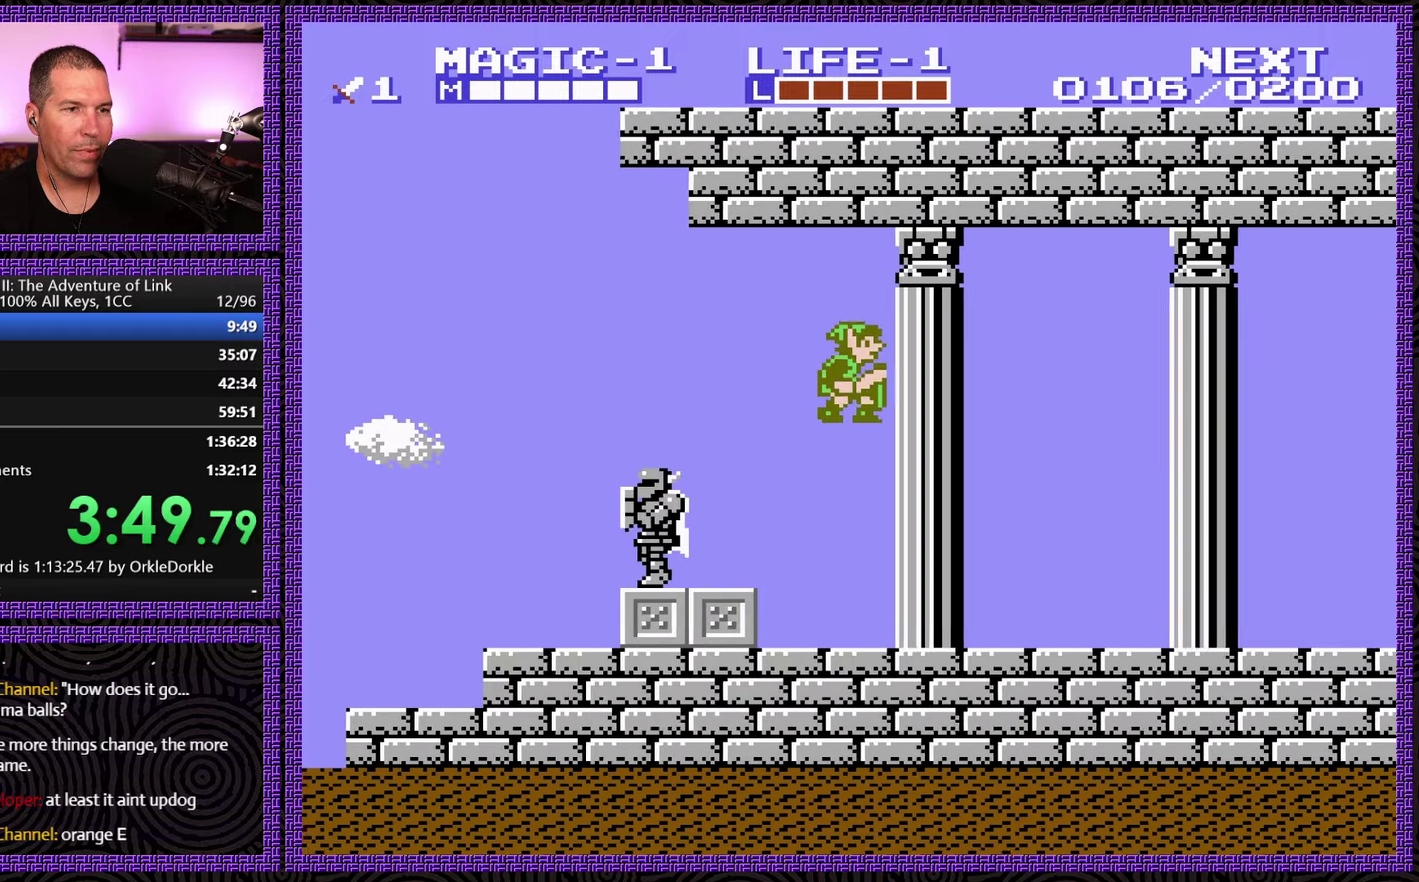
Gameplay with a controller (Nintendo layout); each line is a JSON object with the inputs held at the frame after it. "events" lists button and stick changes between this image and that frame as [ms after this image, input, new state], when the widget could be followed in between. Not read: L3 R3.
{"buttons": ["DPAD_RIGHT"], "events": [[350, "A", "up"]]}
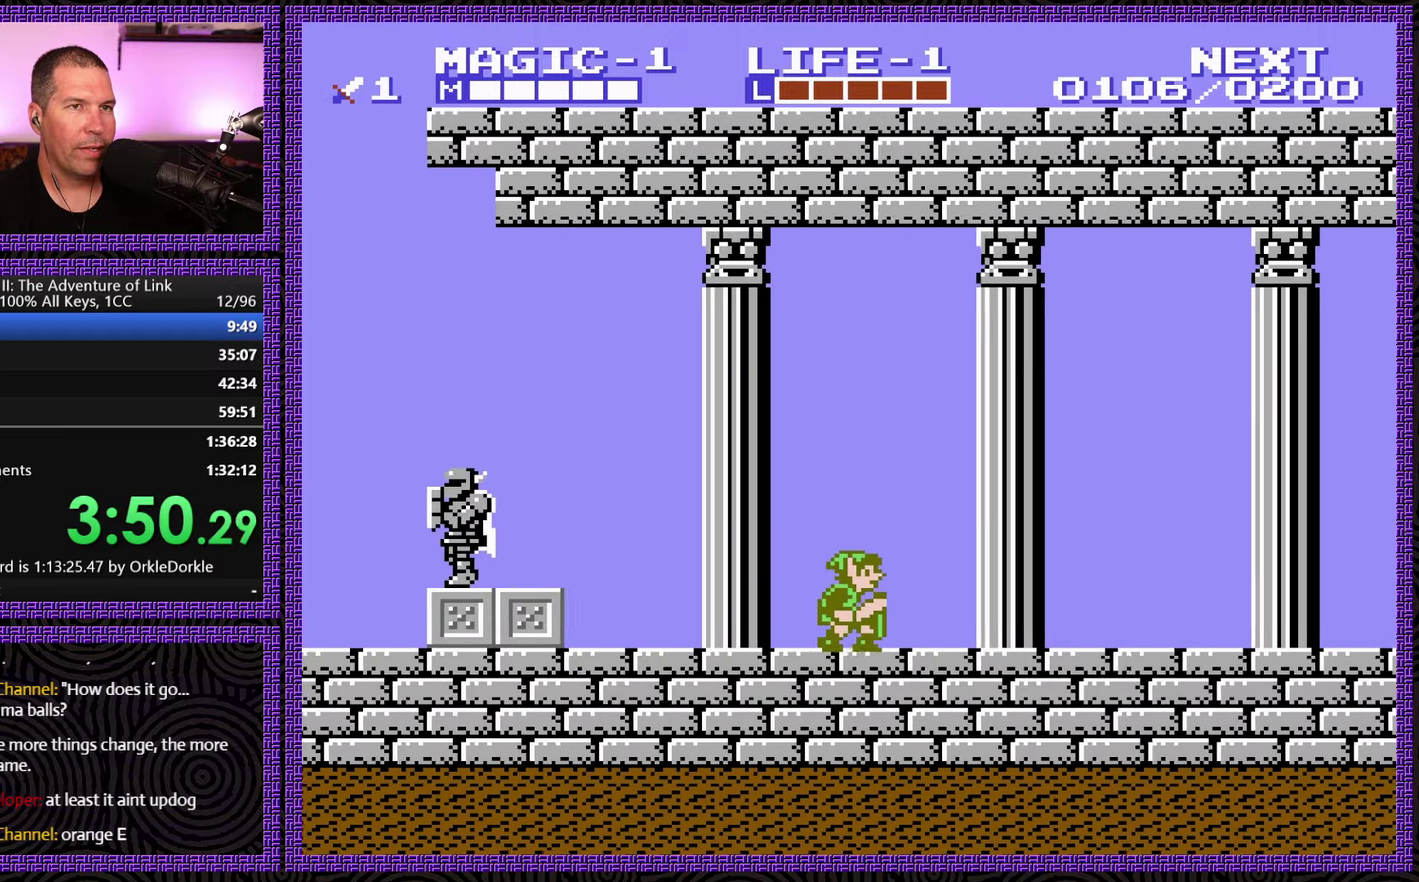
{"buttons": ["DPAD_RIGHT"], "events": []}
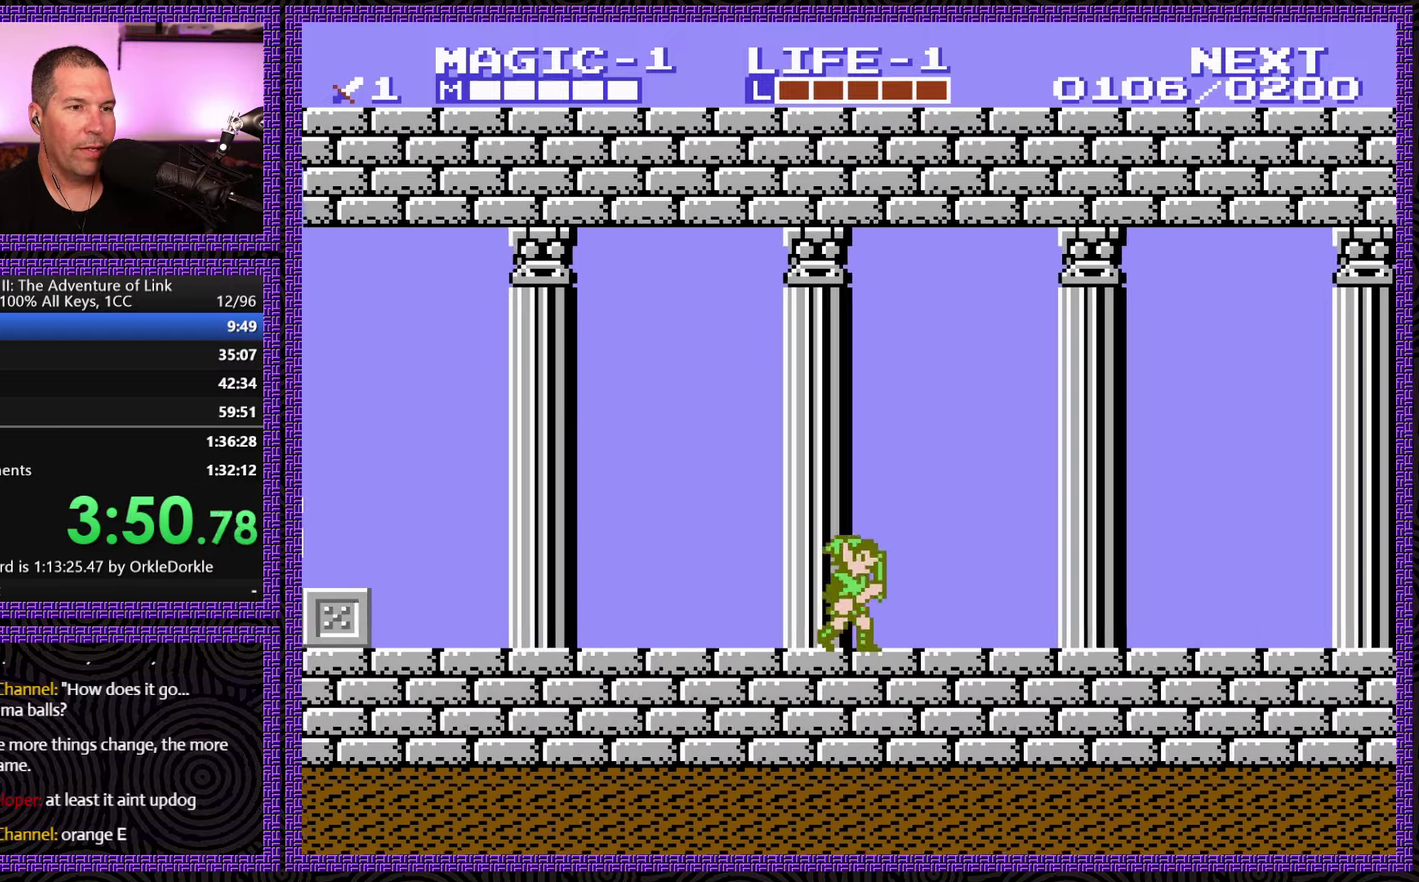
{"buttons": ["DPAD_RIGHT"], "events": []}
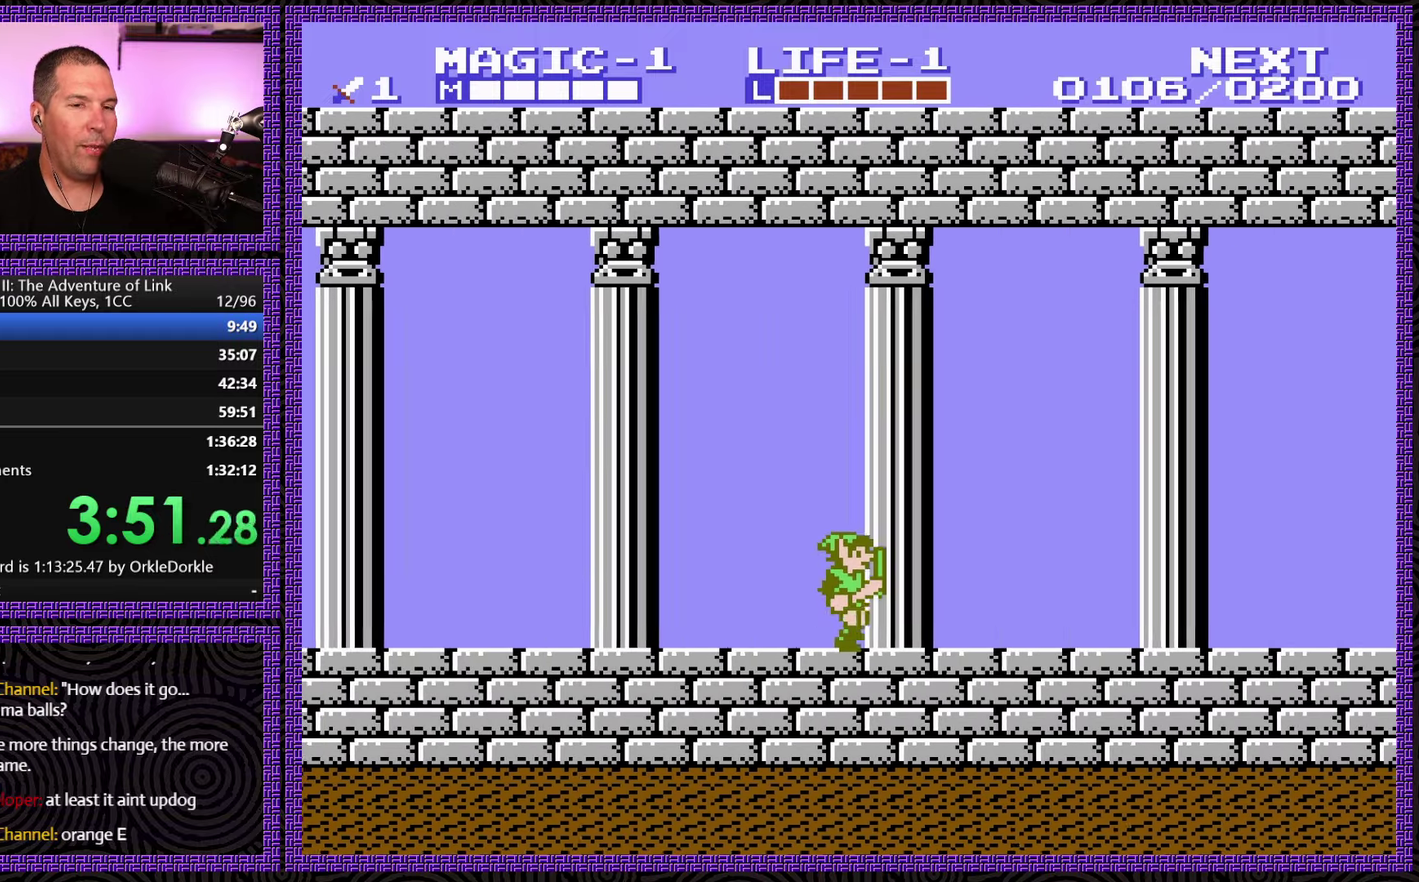
{"buttons": ["DPAD_RIGHT"], "events": []}
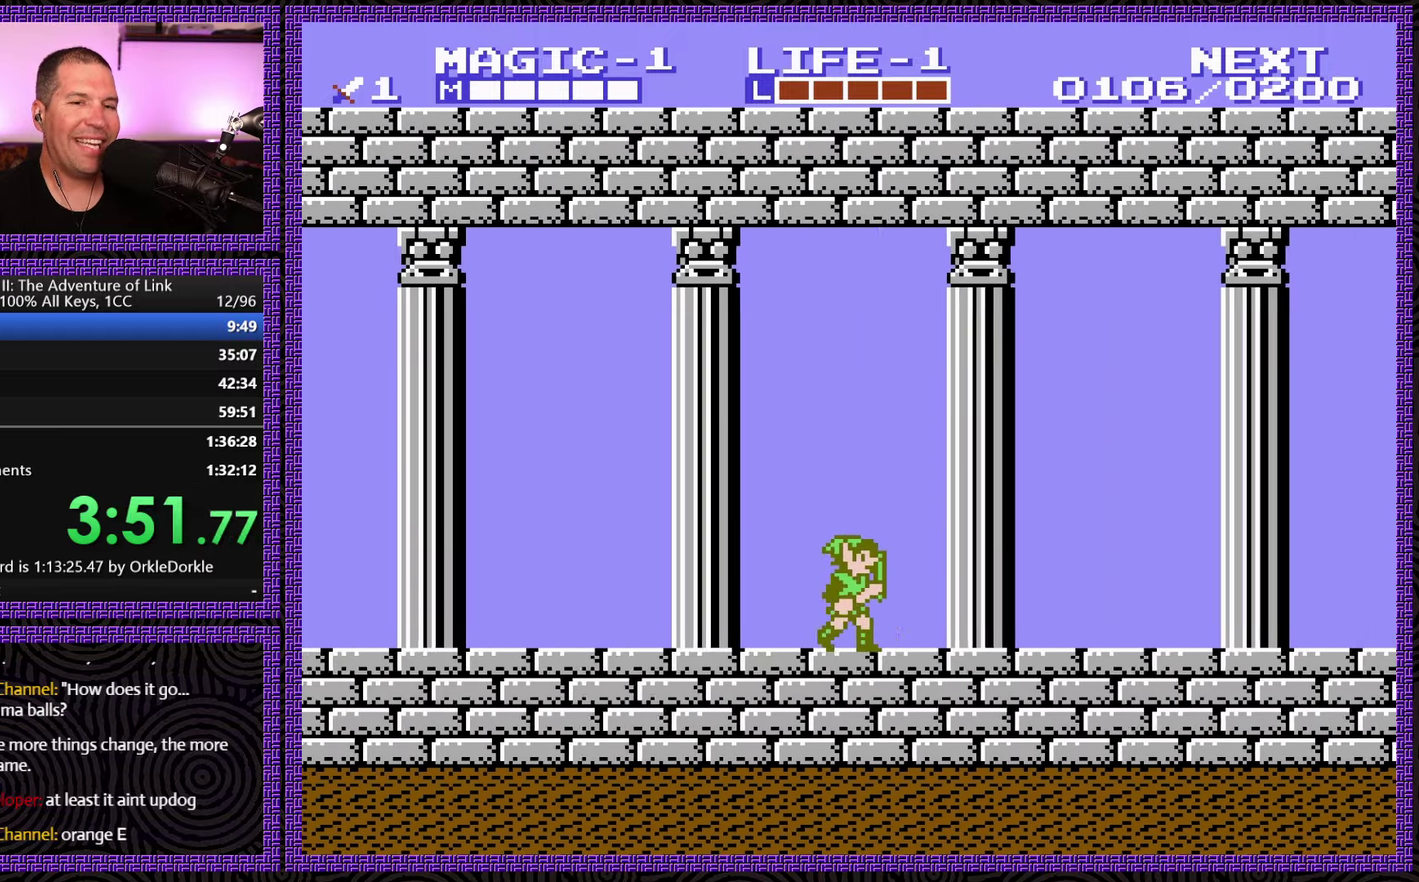
{"buttons": ["DPAD_RIGHT"], "events": []}
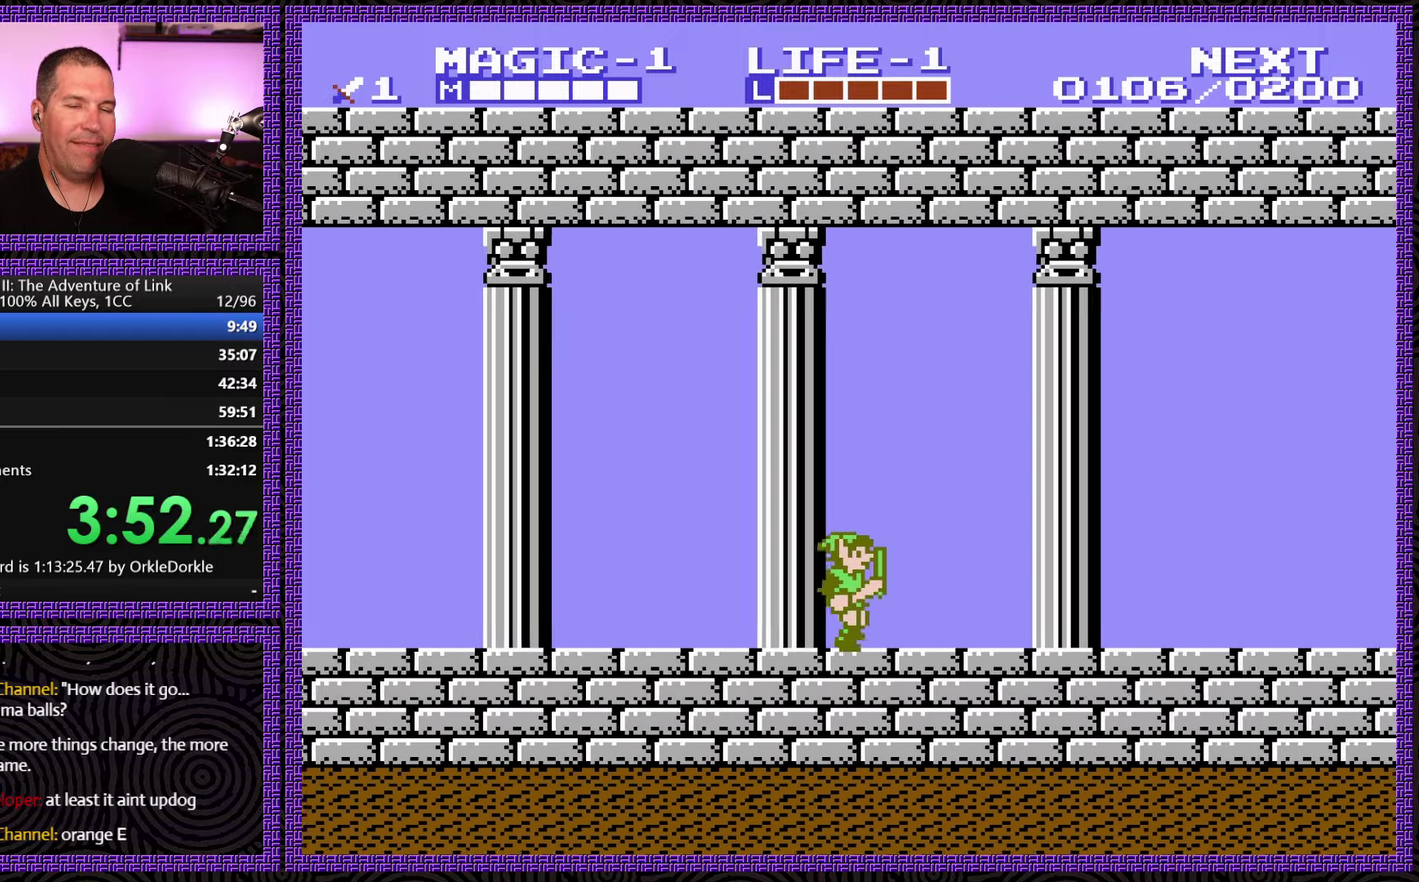
{"buttons": ["DPAD_RIGHT"], "events": []}
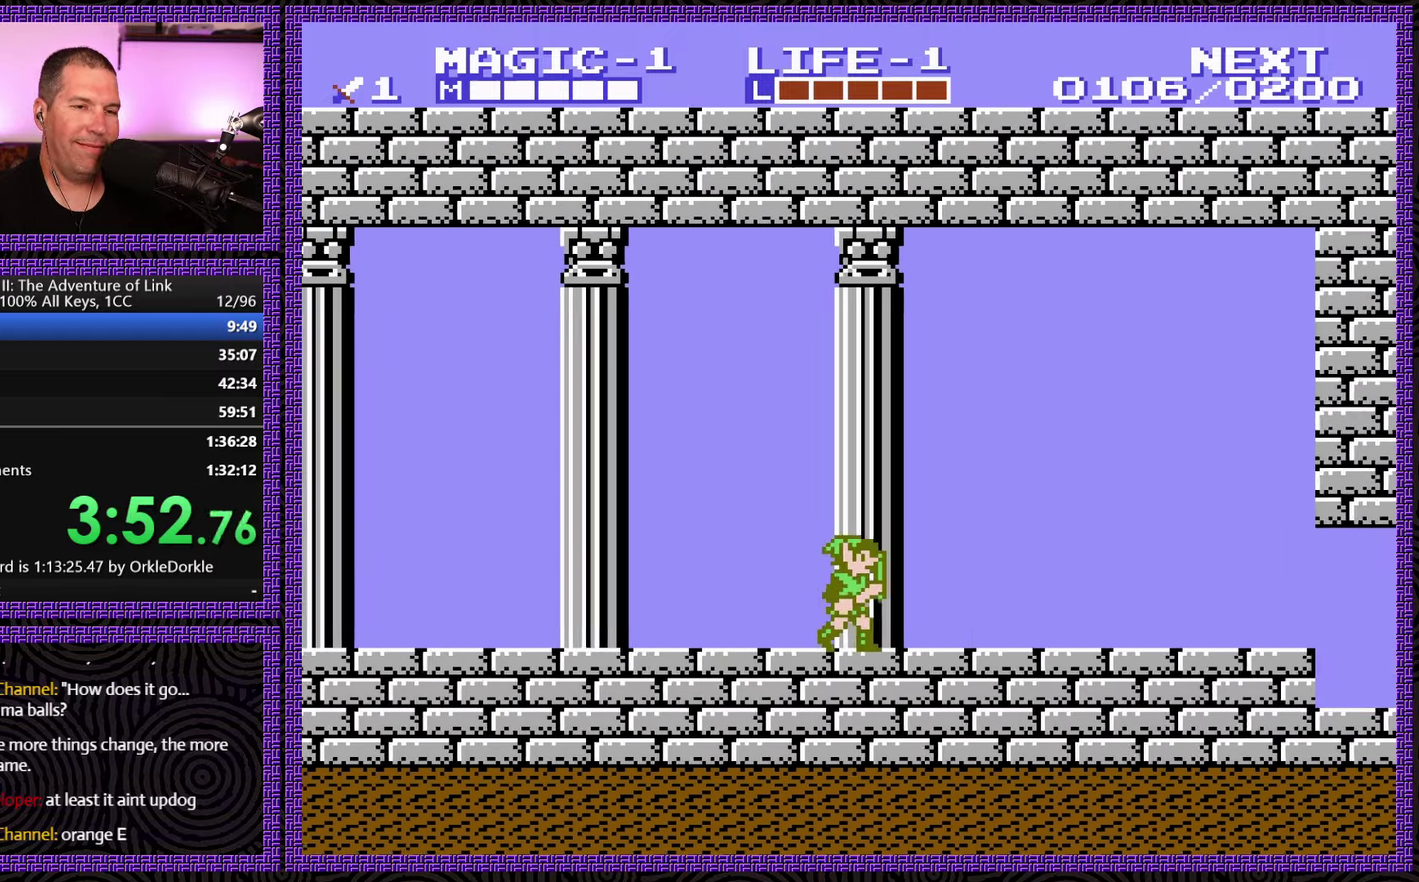
{"buttons": ["DPAD_RIGHT"], "events": []}
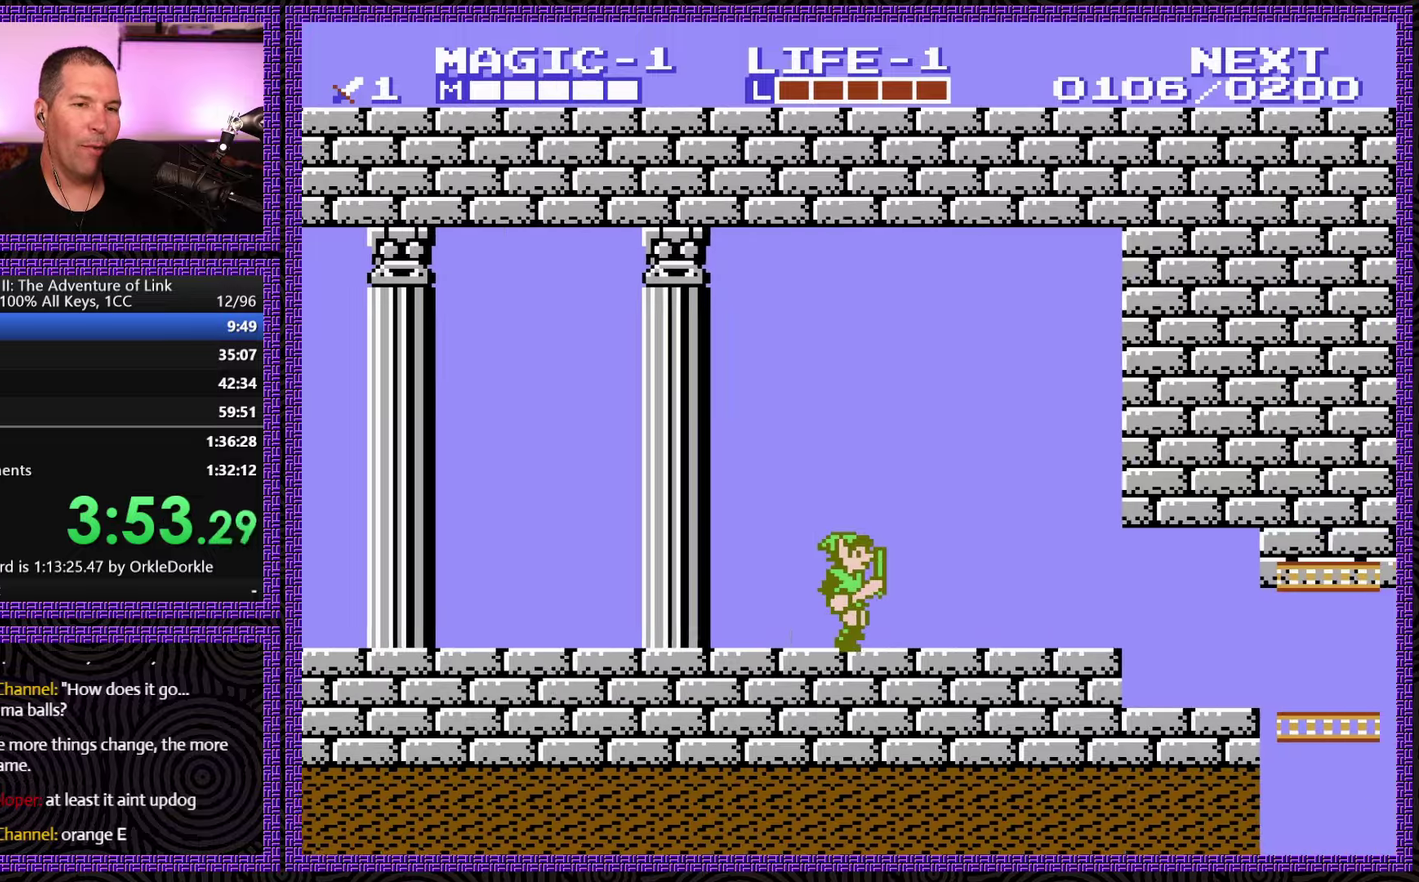
{"buttons": ["DPAD_RIGHT"], "events": []}
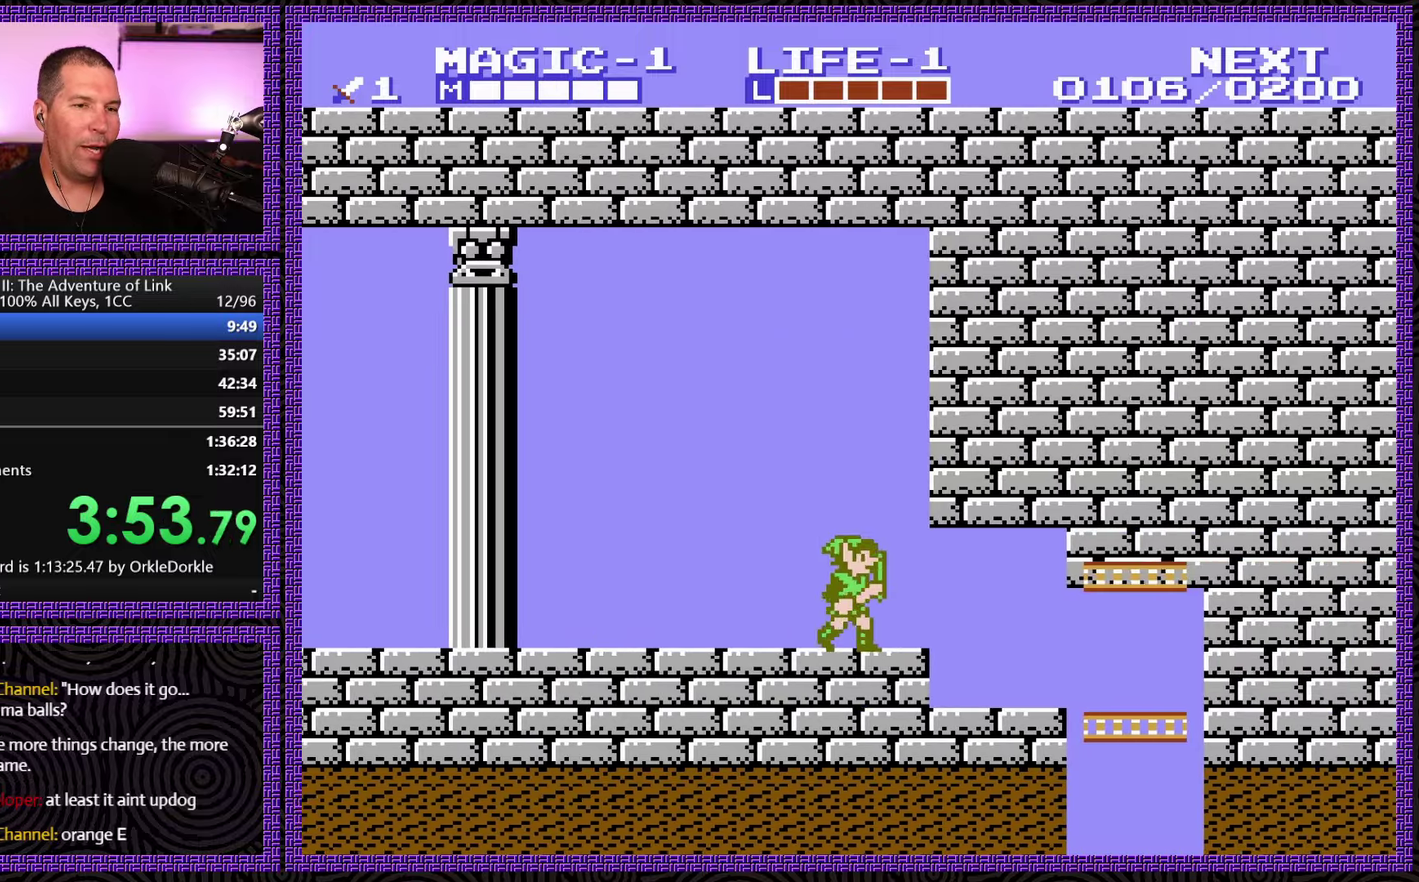
{"buttons": ["DPAD_RIGHT"], "events": []}
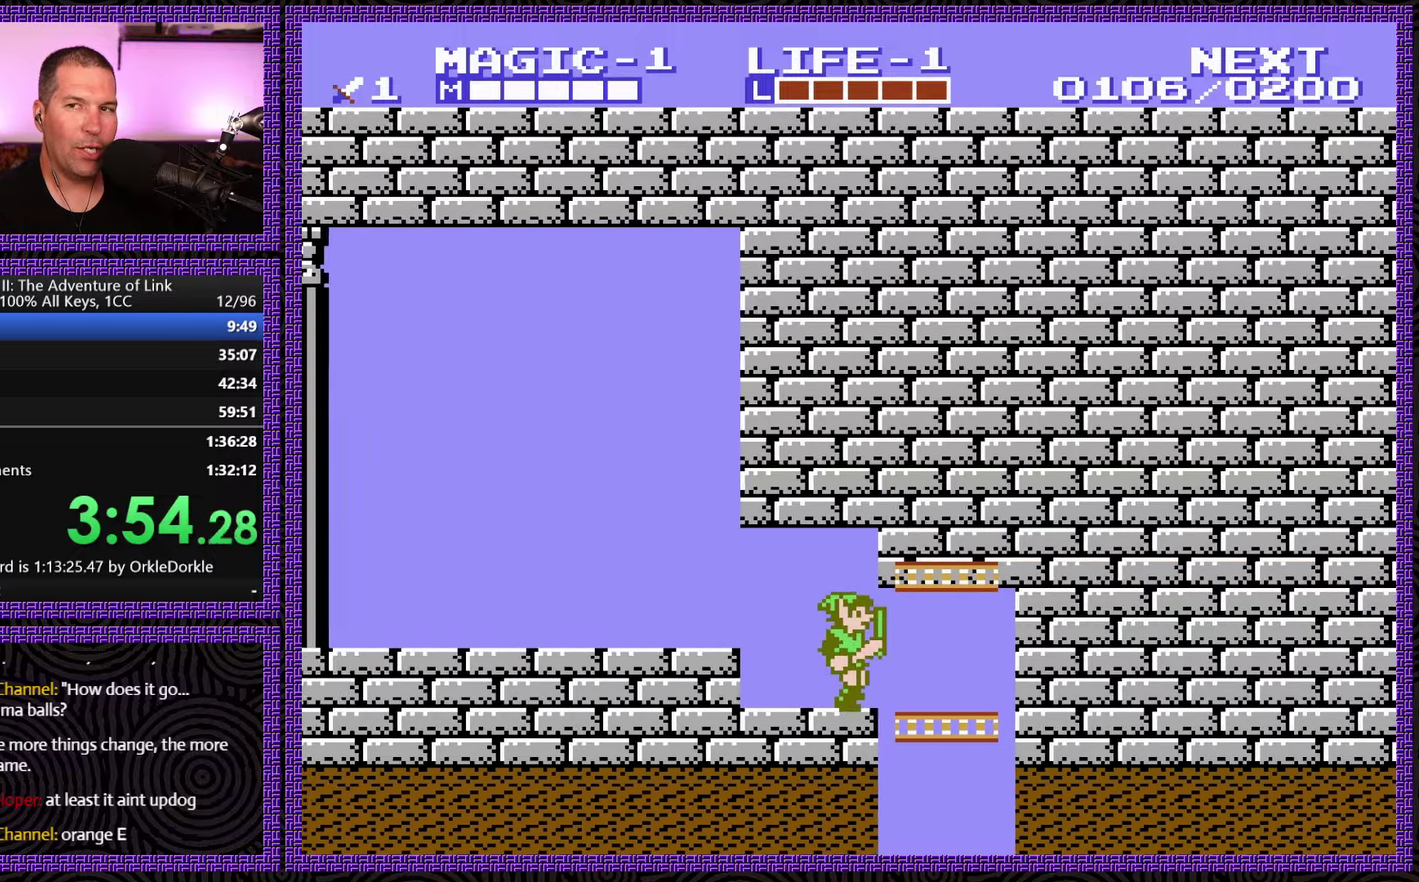
{"buttons": ["DPAD_DOWN"], "events": [[233, "DPAD_DOWN", "down"], [250, "DPAD_RIGHT", "up"]]}
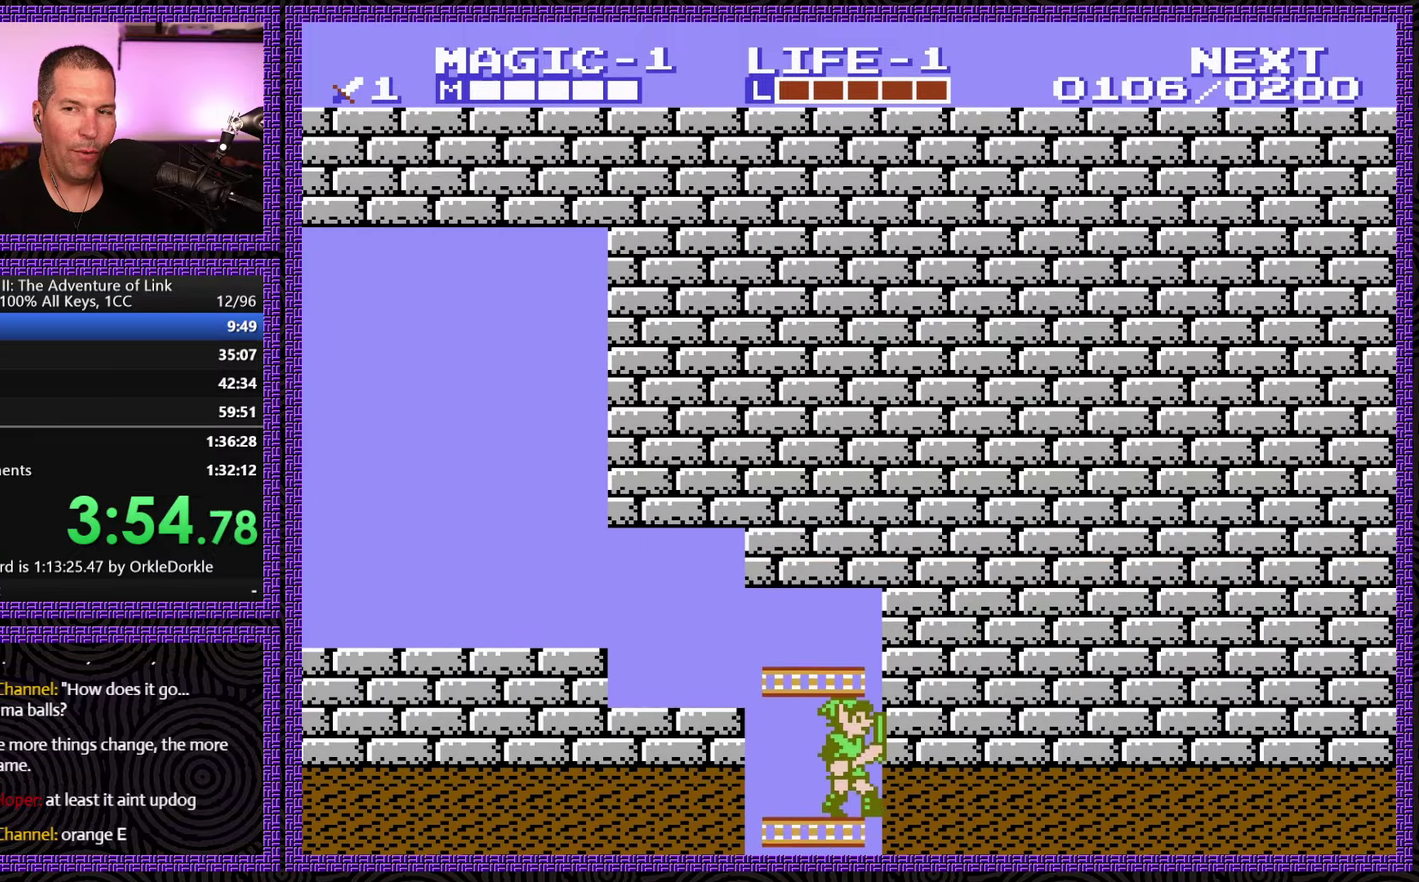
{"buttons": ["DPAD_DOWN"], "events": []}
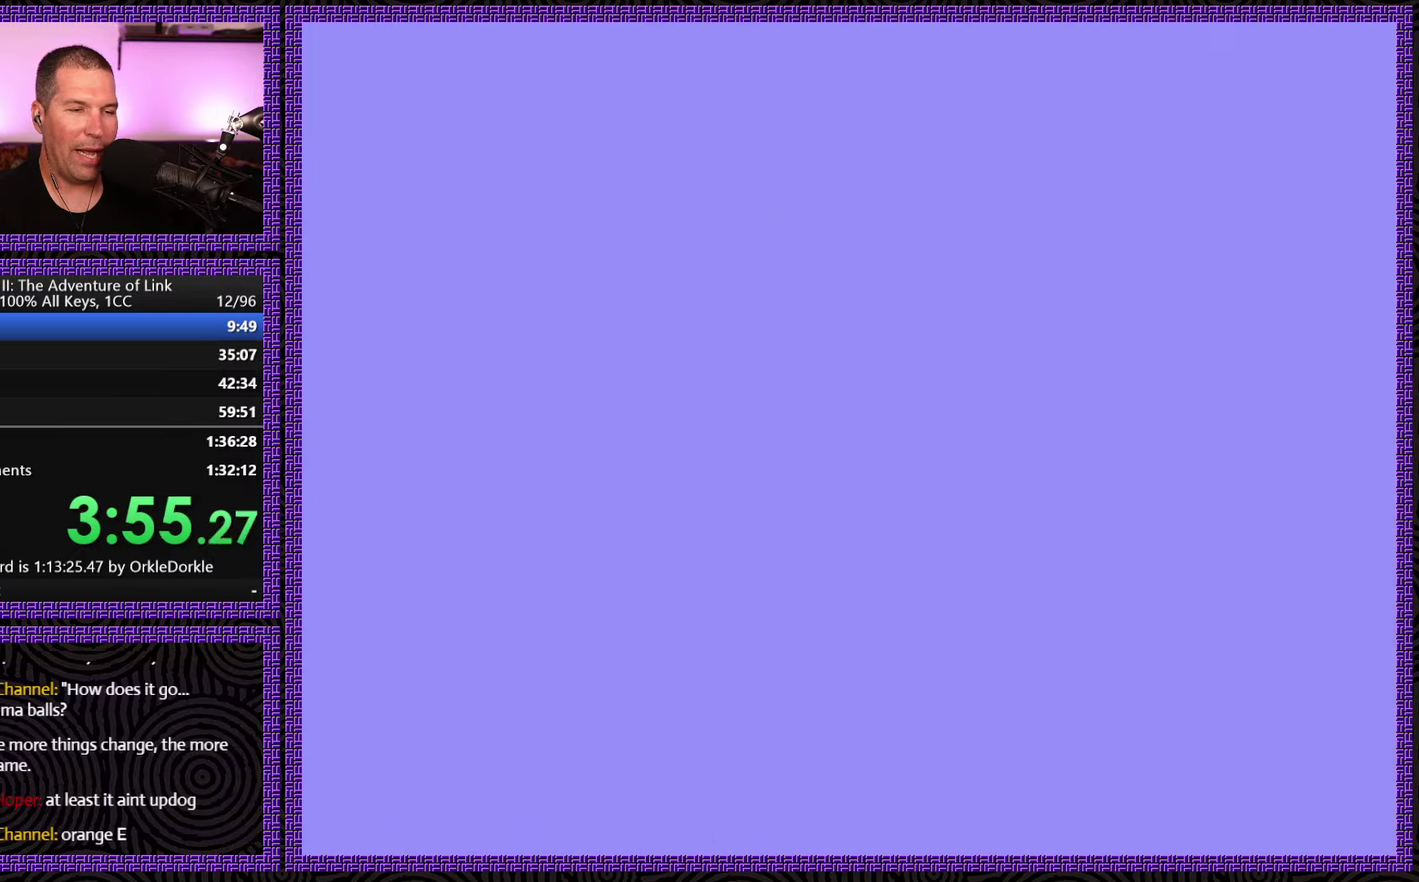
{"buttons": ["DPAD_DOWN"], "events": []}
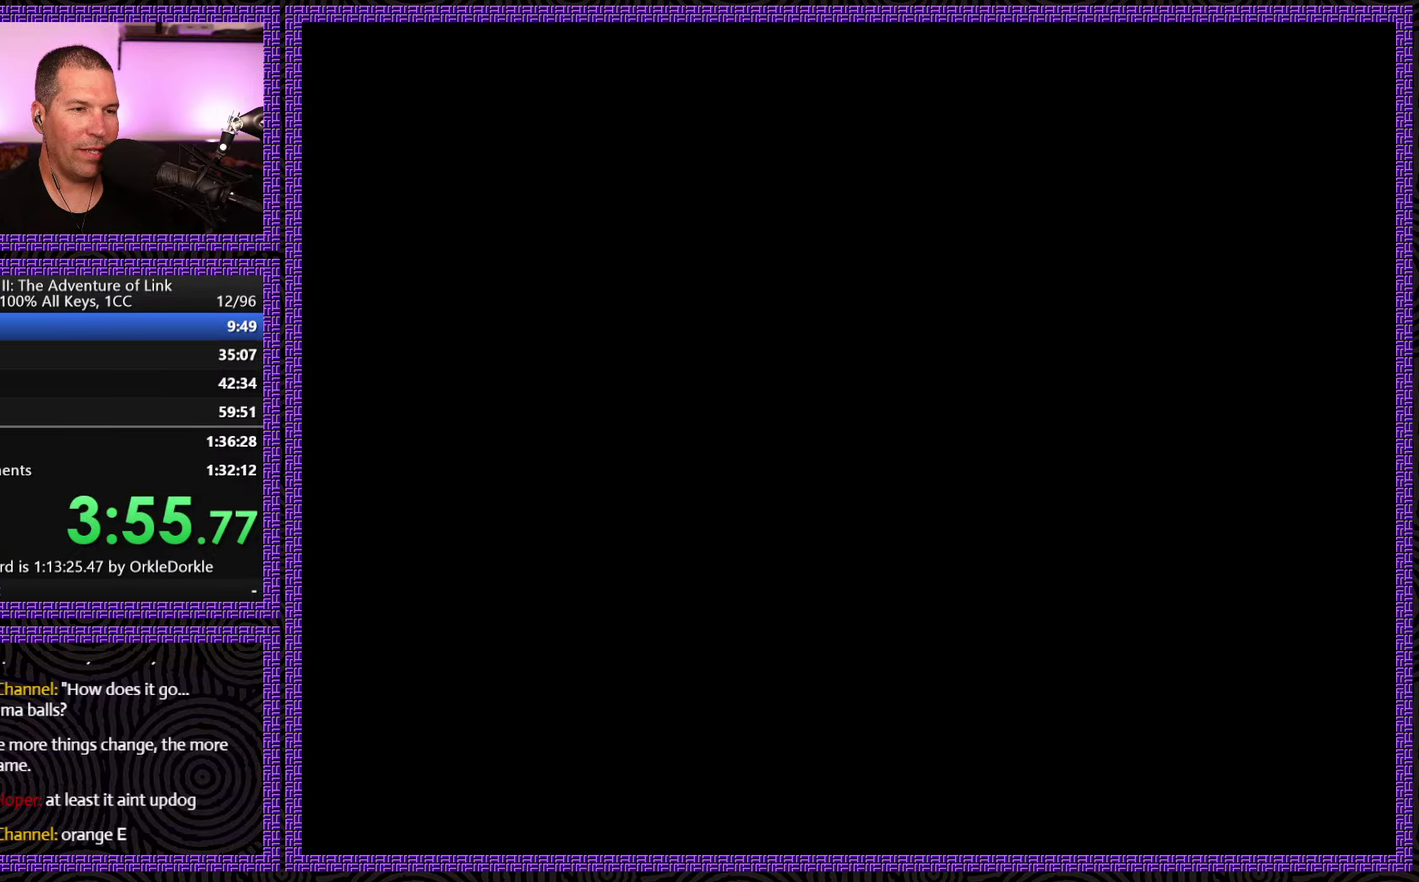
{"buttons": ["DPAD_DOWN", "DPAD_LEFT"], "events": [[350, "DPAD_LEFT", "down"]]}
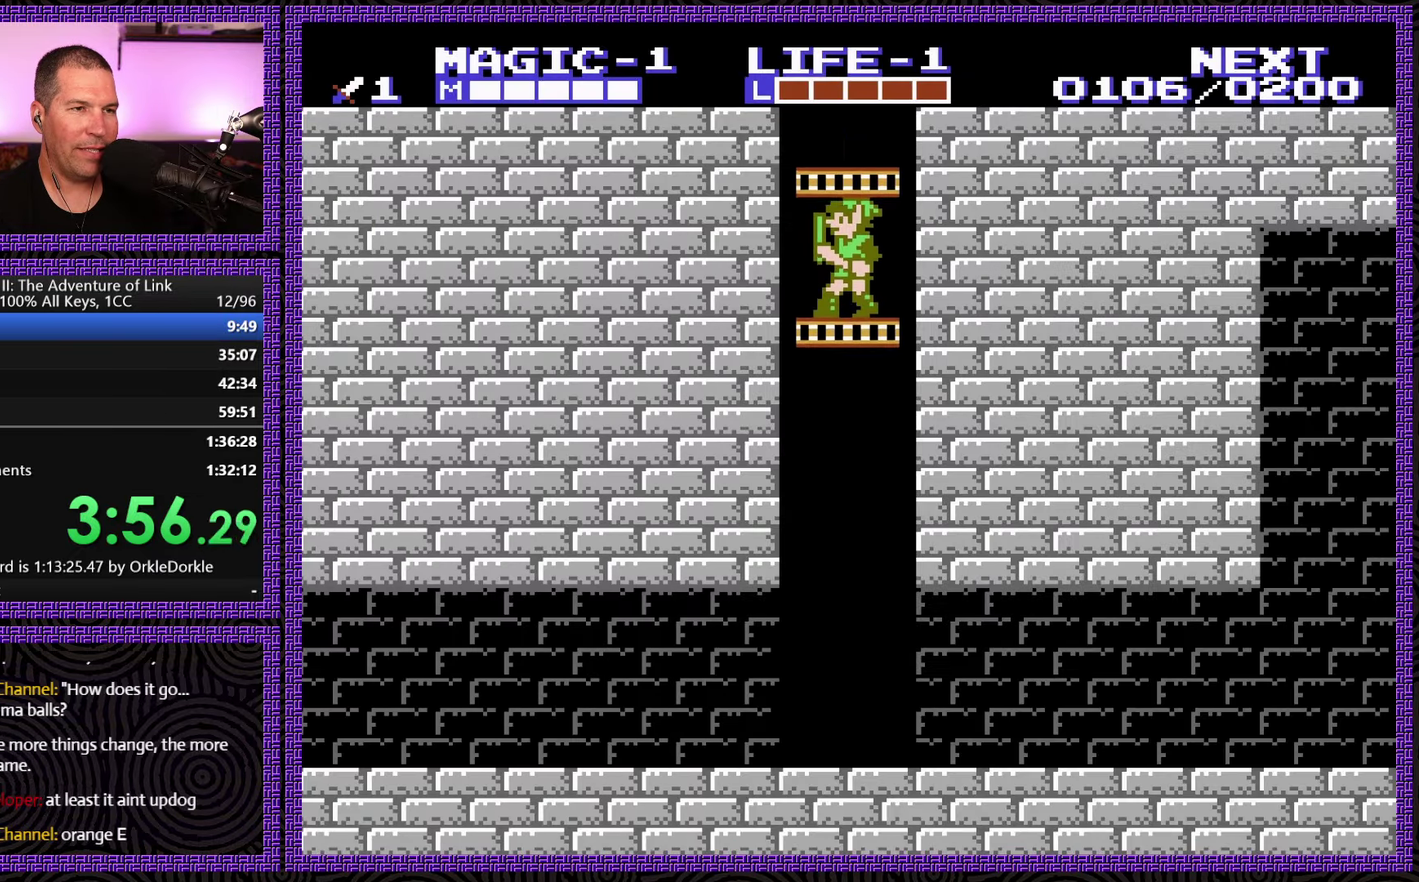
{"buttons": ["DPAD_DOWN"], "events": [[33, "DPAD_LEFT", "up"]]}
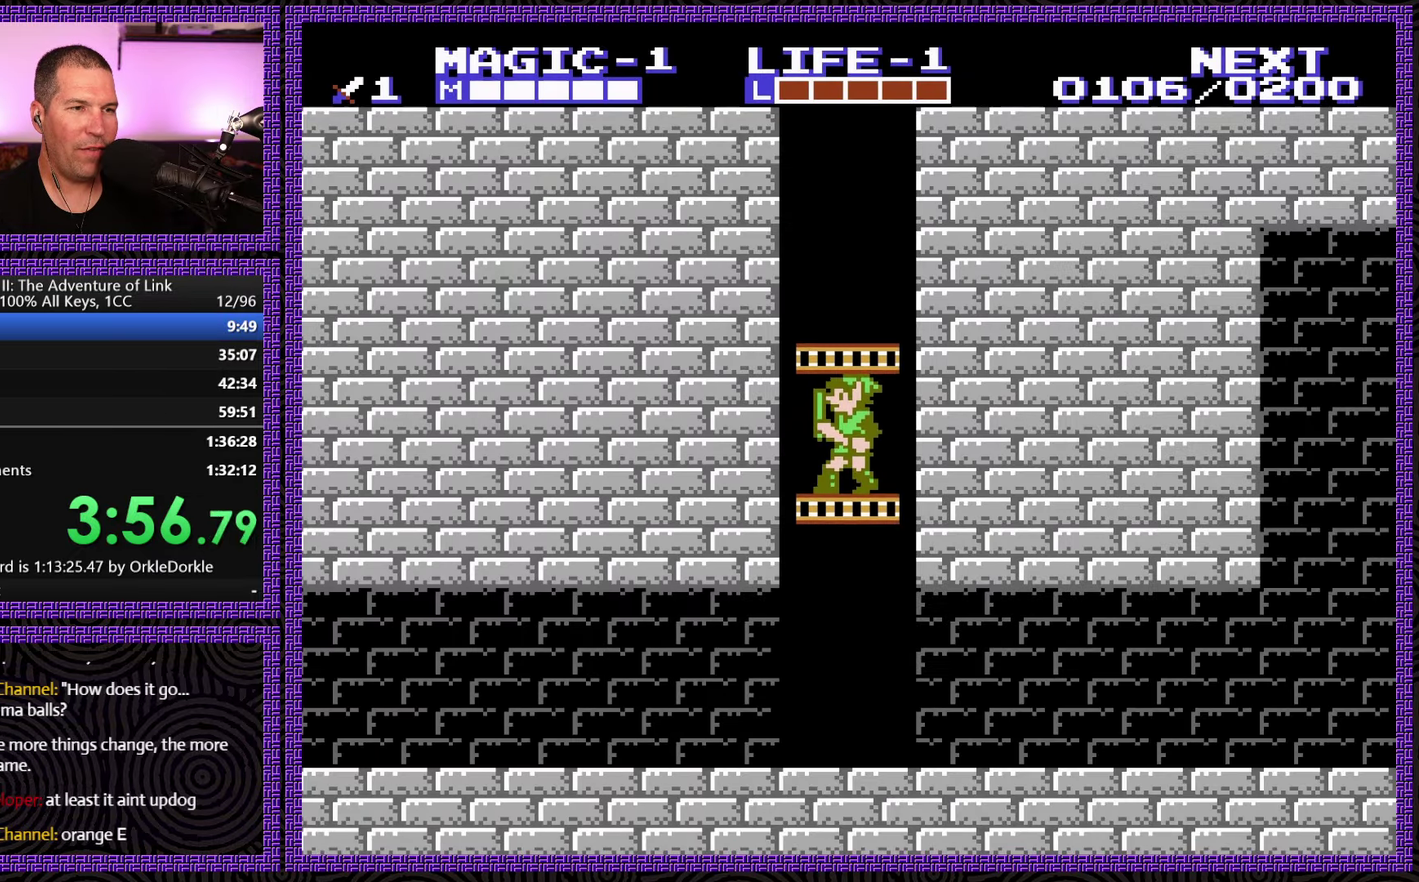
{"buttons": ["DPAD_DOWN"], "events": []}
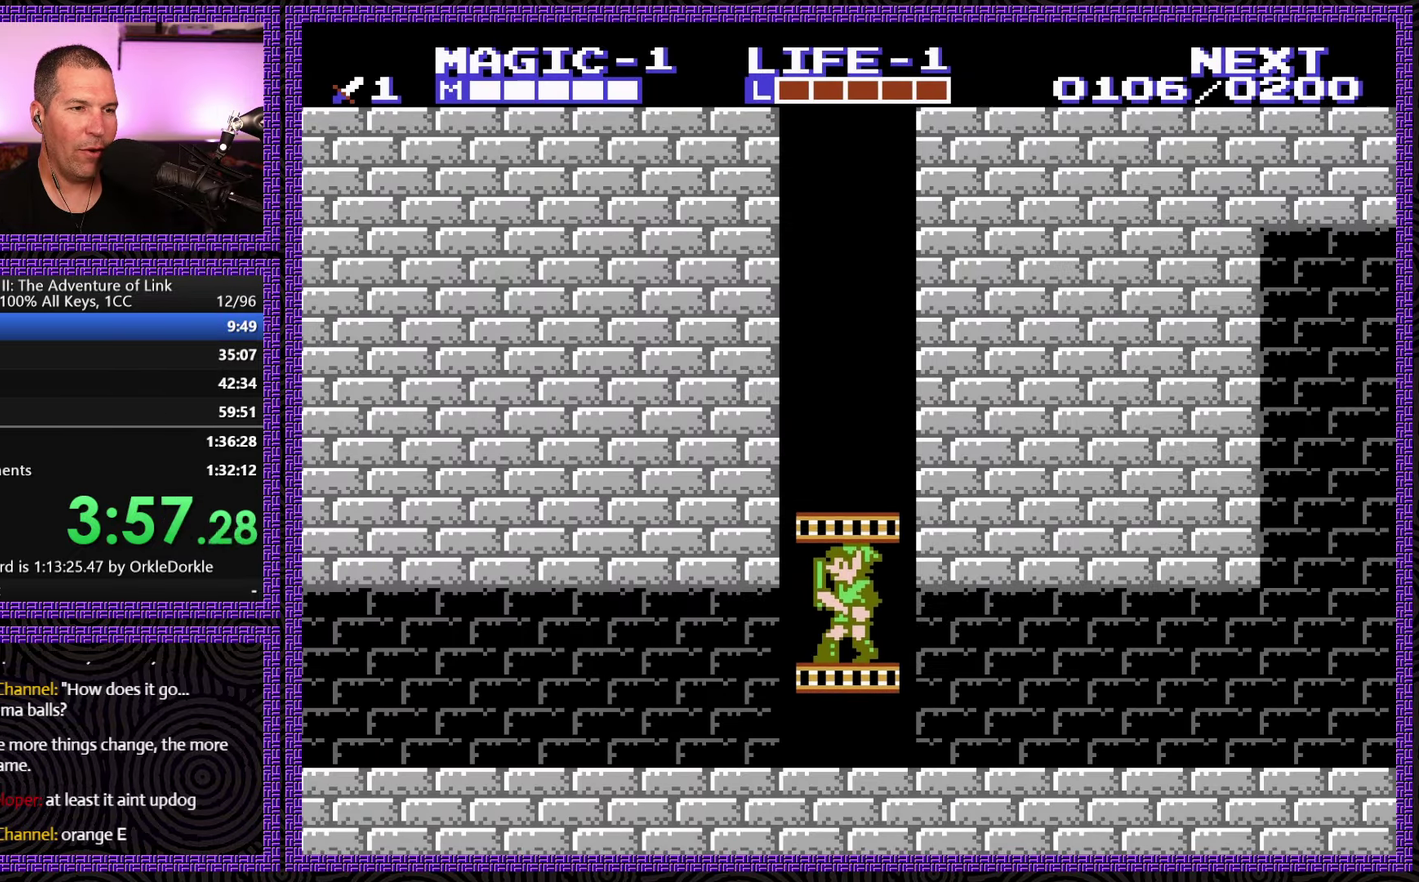
{"buttons": ["DPAD_DOWN", "DPAD_LEFT"], "events": [[150, "DPAD_LEFT", "down"]]}
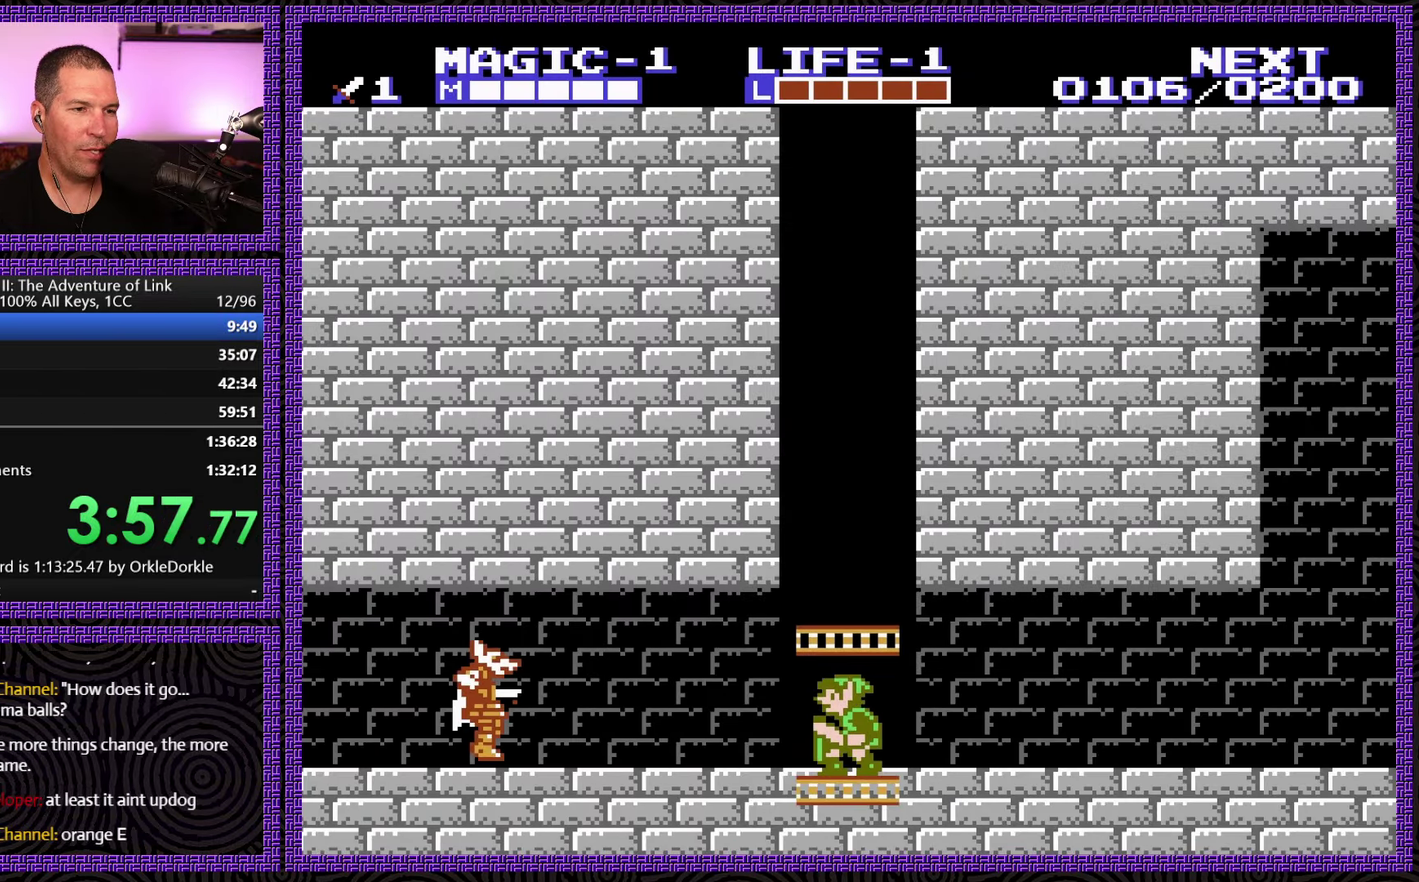
{"buttons": ["DPAD_LEFT"], "events": [[117, "DPAD_LEFT", "up"], [150, "B", "down"], [217, "DPAD_LEFT", "down"], [250, "DPAD_DOWN", "up"], [284, "B", "up"]]}
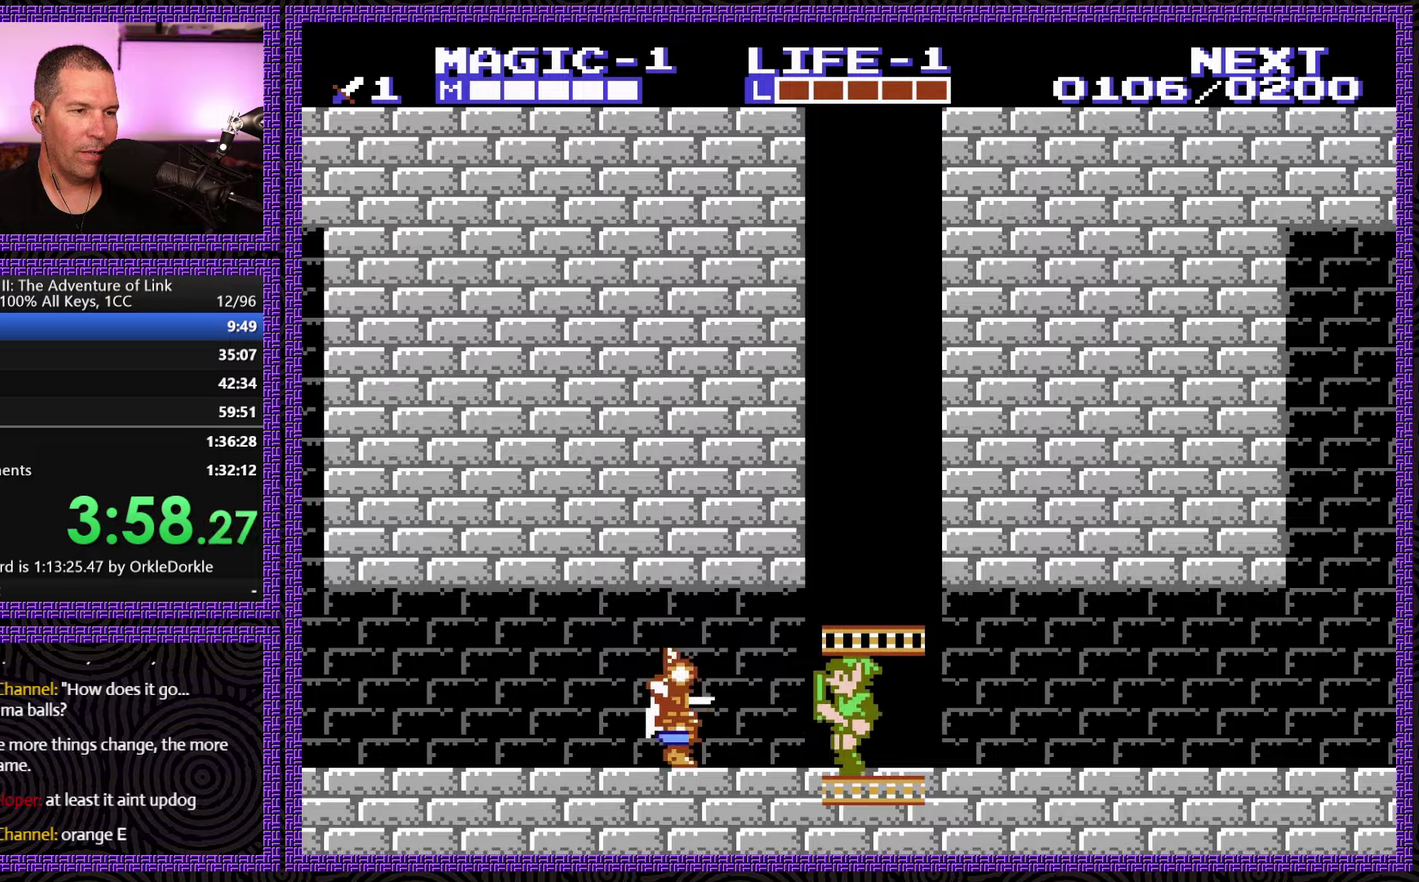
{"buttons": ["DPAD_LEFT"], "events": []}
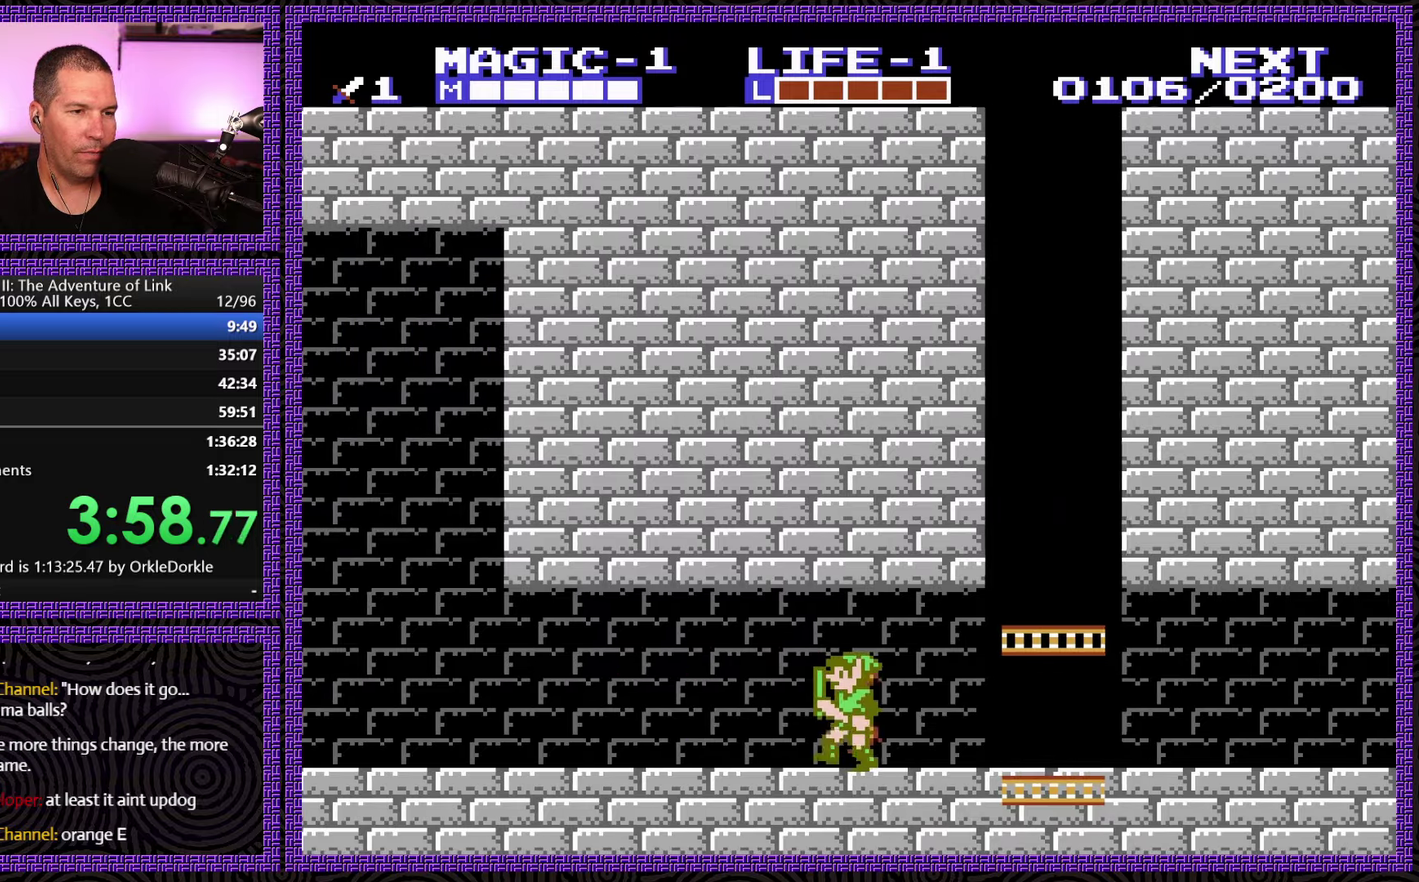
{"buttons": ["DPAD_LEFT"], "events": []}
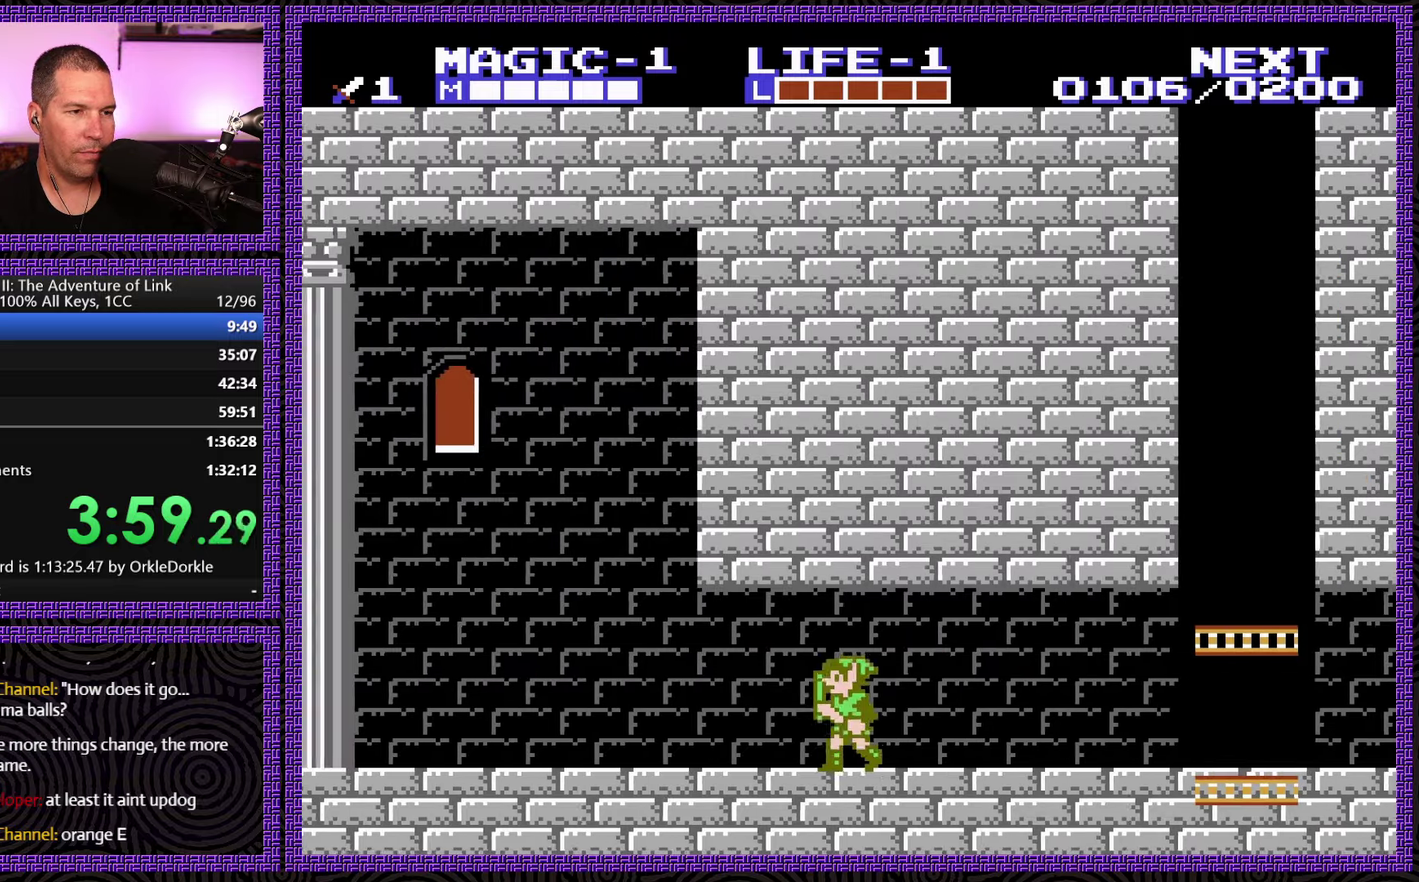
{"buttons": ["DPAD_LEFT"], "events": []}
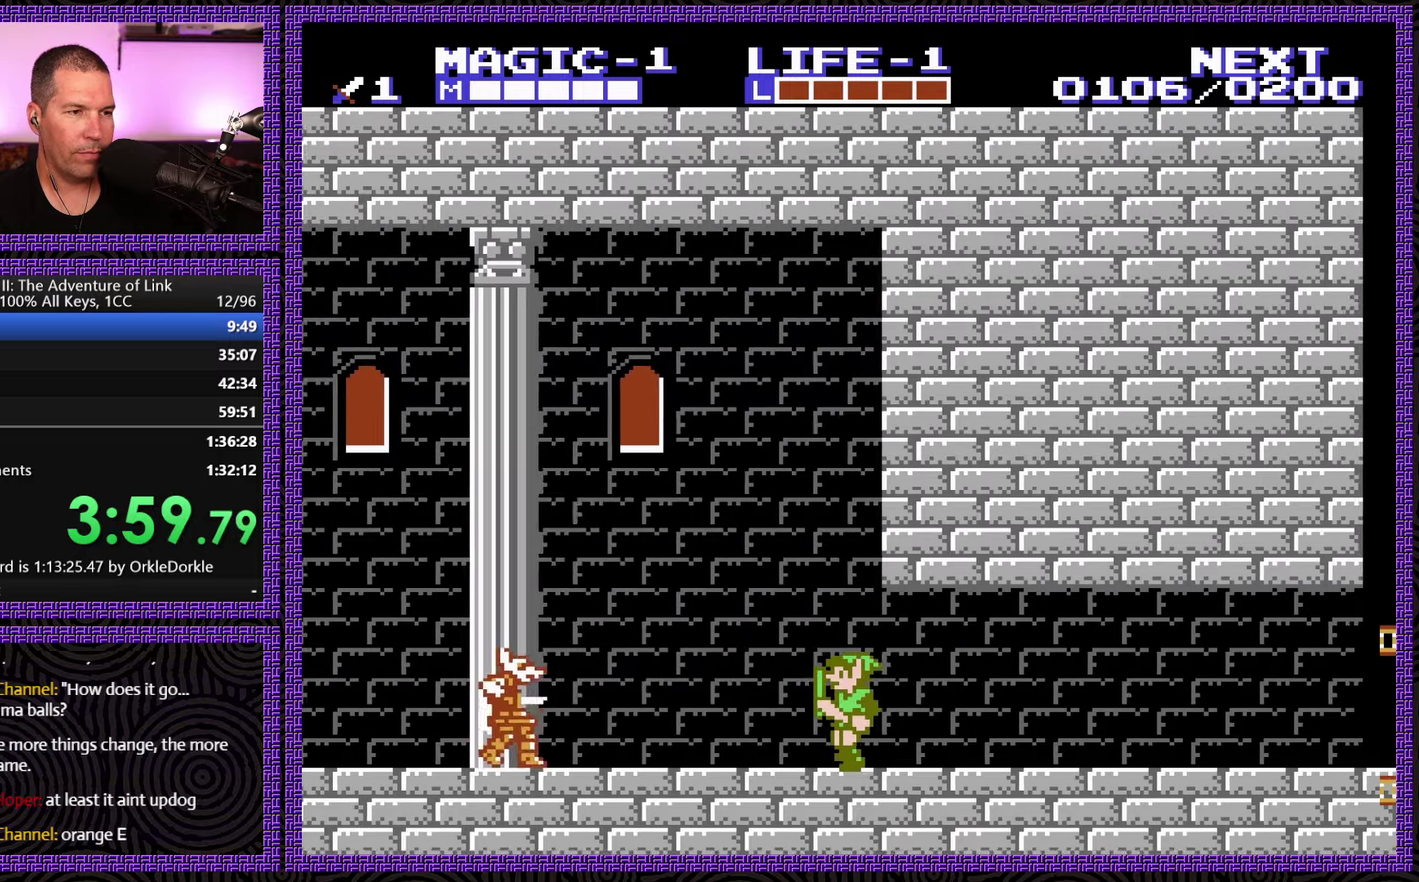
{"buttons": ["A", "B", "DPAD_DOWN"], "events": [[284, "A", "down"], [300, "DPAD_DOWN", "down"], [334, "B", "down"], [400, "DPAD_LEFT", "up"]]}
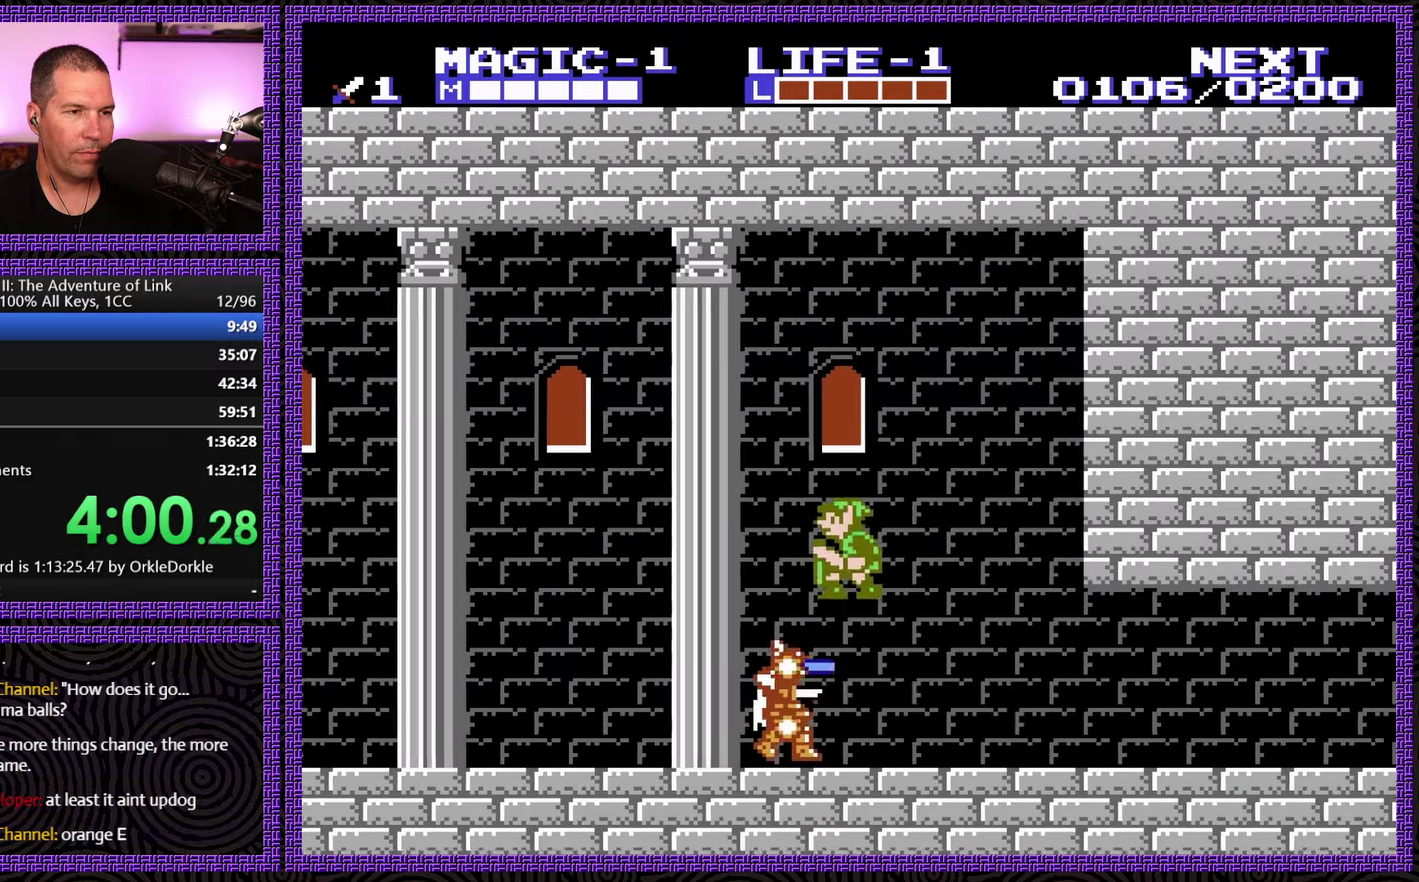
{"buttons": ["DPAD_LEFT"], "events": [[117, "DPAD_DOWN", "up"], [200, "B", "up"], [217, "A", "up"], [250, "DPAD_LEFT", "down"]]}
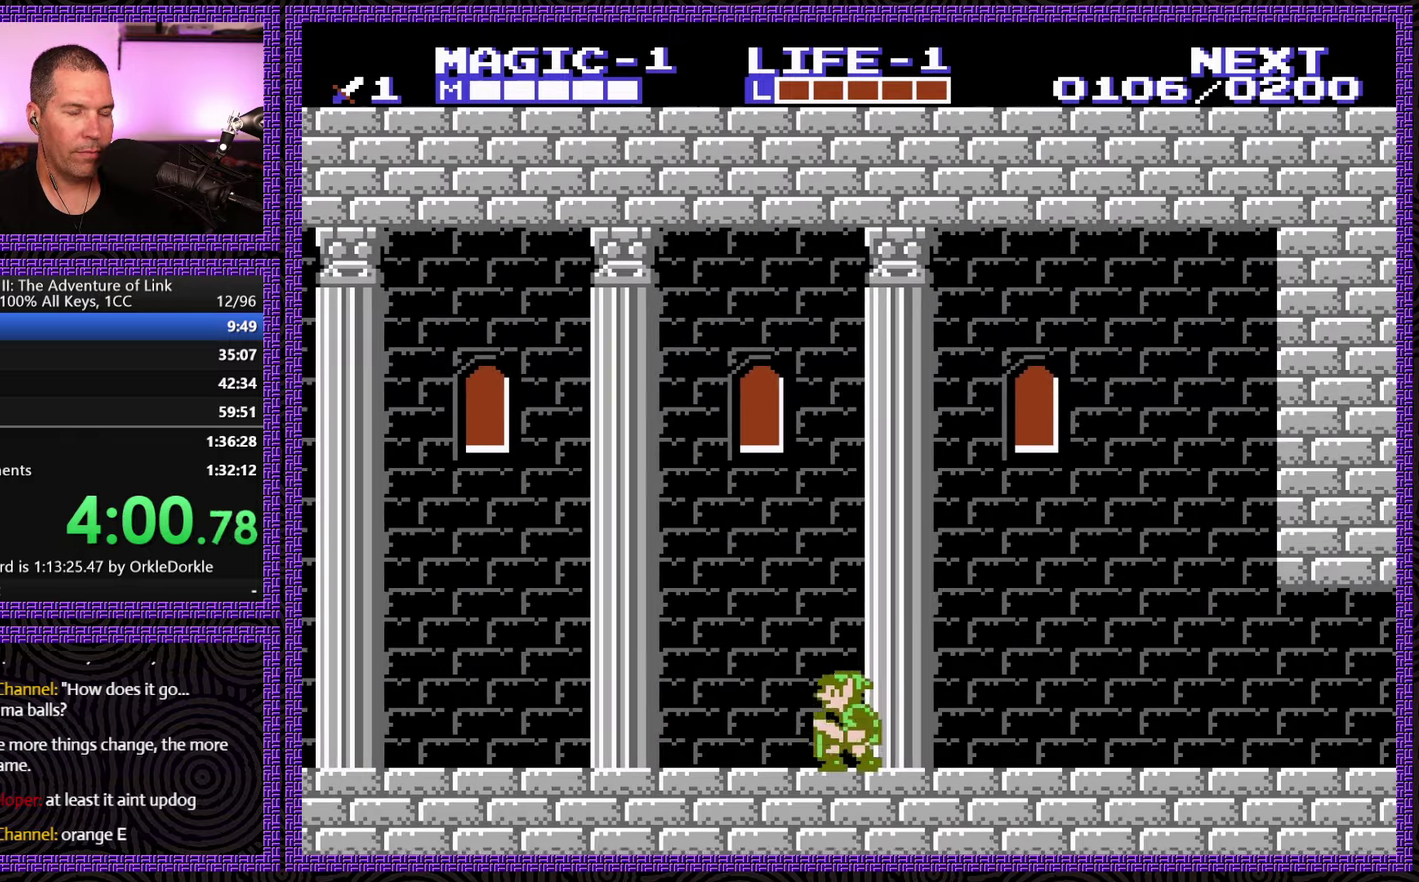
{"buttons": ["DPAD_LEFT"], "events": []}
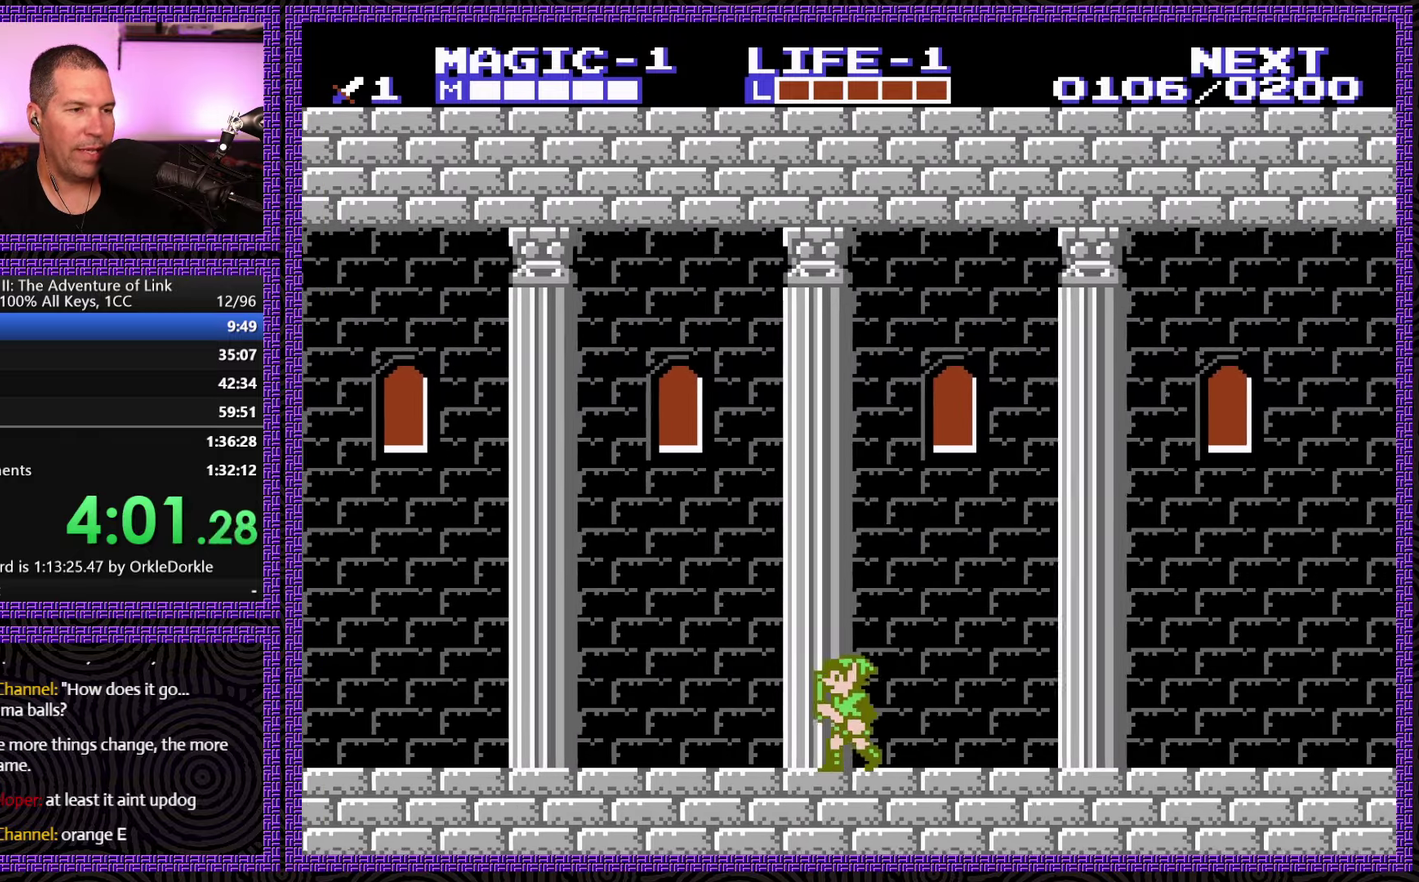
{"buttons": ["DPAD_LEFT"], "events": []}
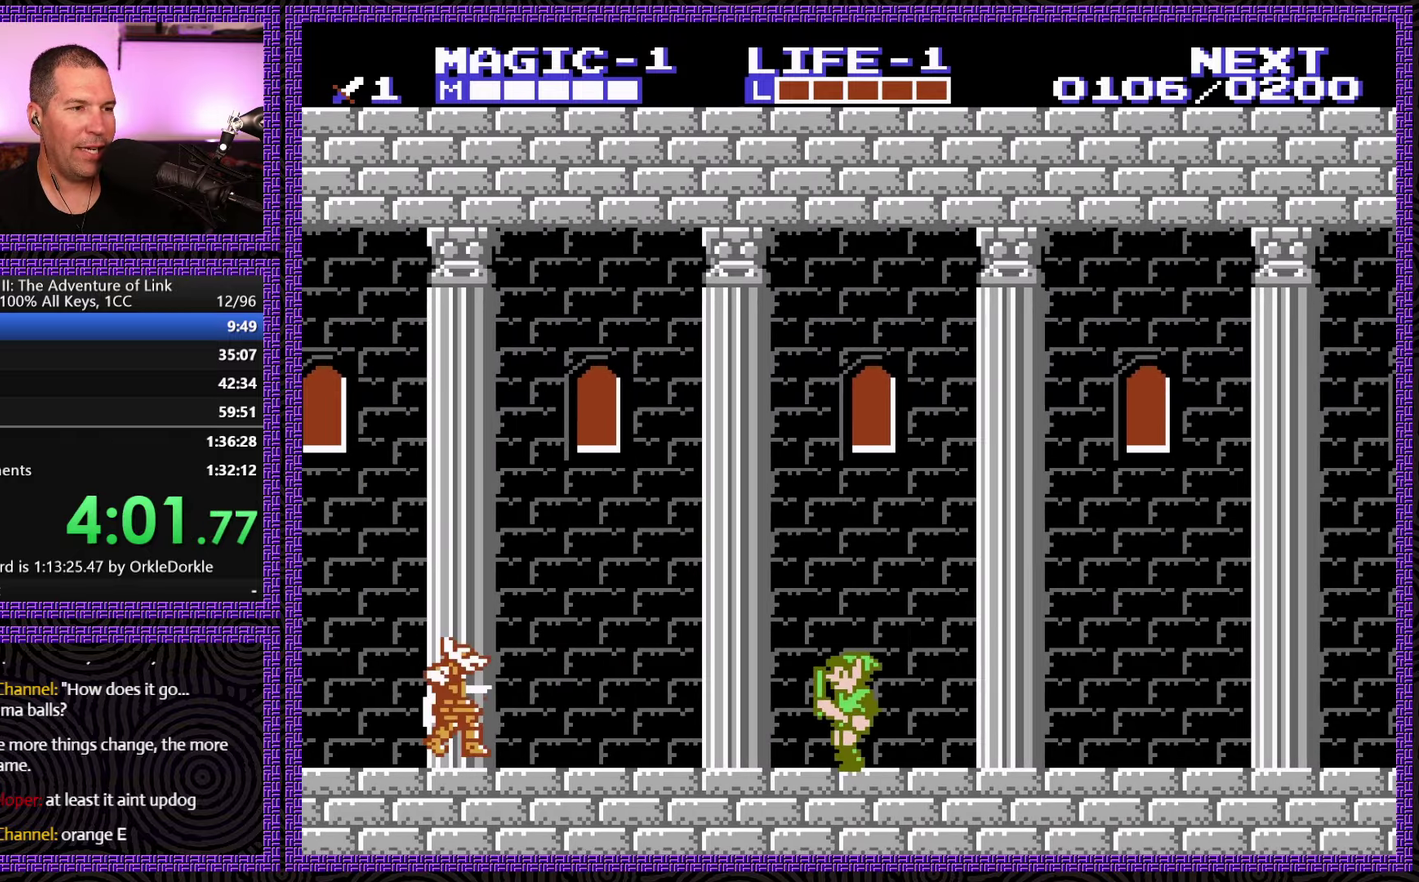
{"buttons": ["A", "B", "DPAD_DOWN", "DPAD_LEFT"], "events": [[400, "A", "down"], [400, "DPAD_DOWN", "down"], [450, "B", "down"]]}
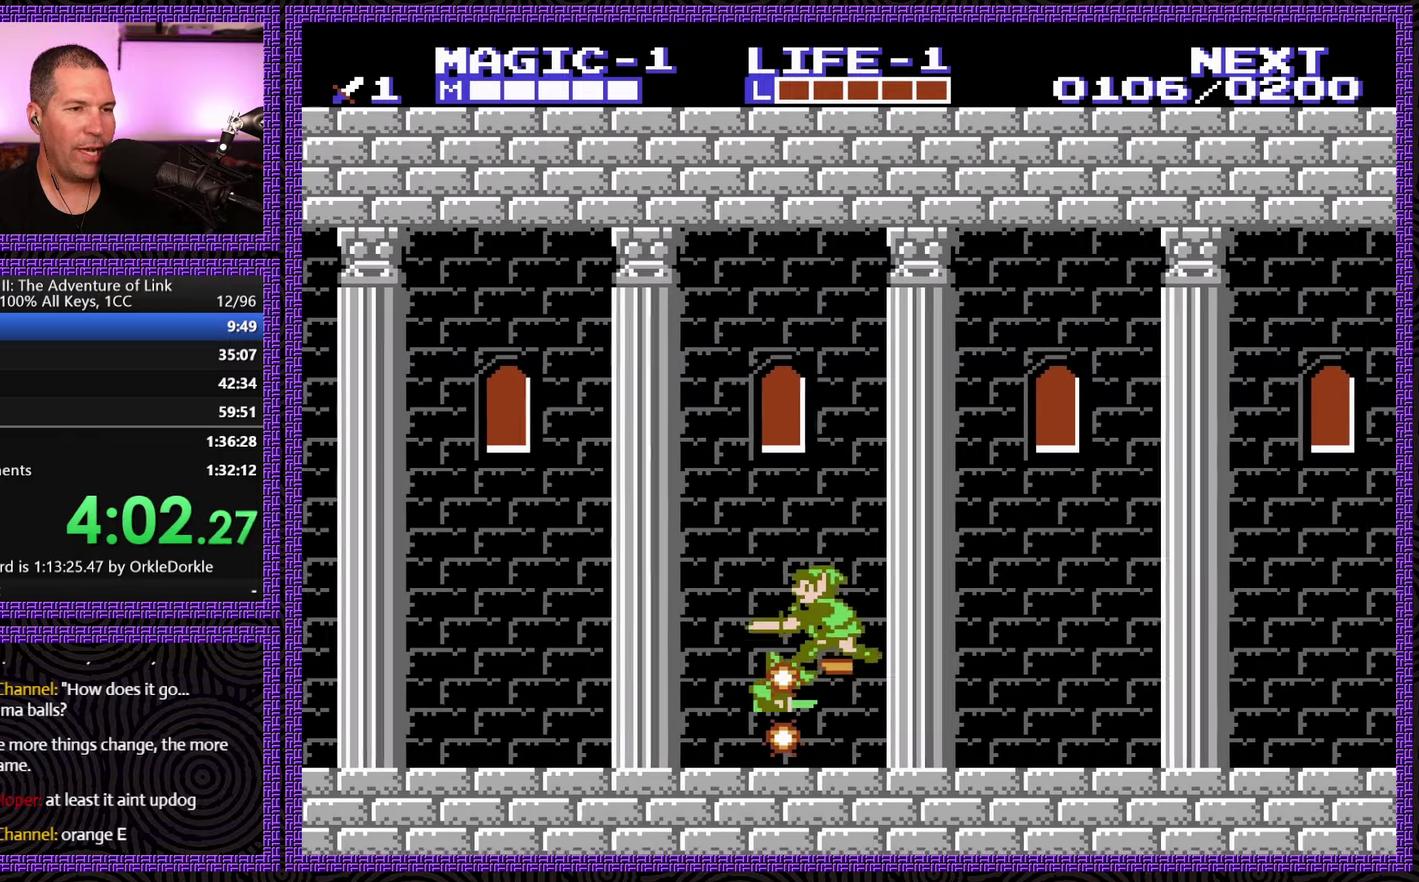
{"buttons": ["DPAD_LEFT"], "events": [[84, "DPAD_LEFT", "up"], [117, "DPAD_DOWN", "up"], [184, "B", "up"], [217, "A", "up"], [317, "DPAD_LEFT", "down"]]}
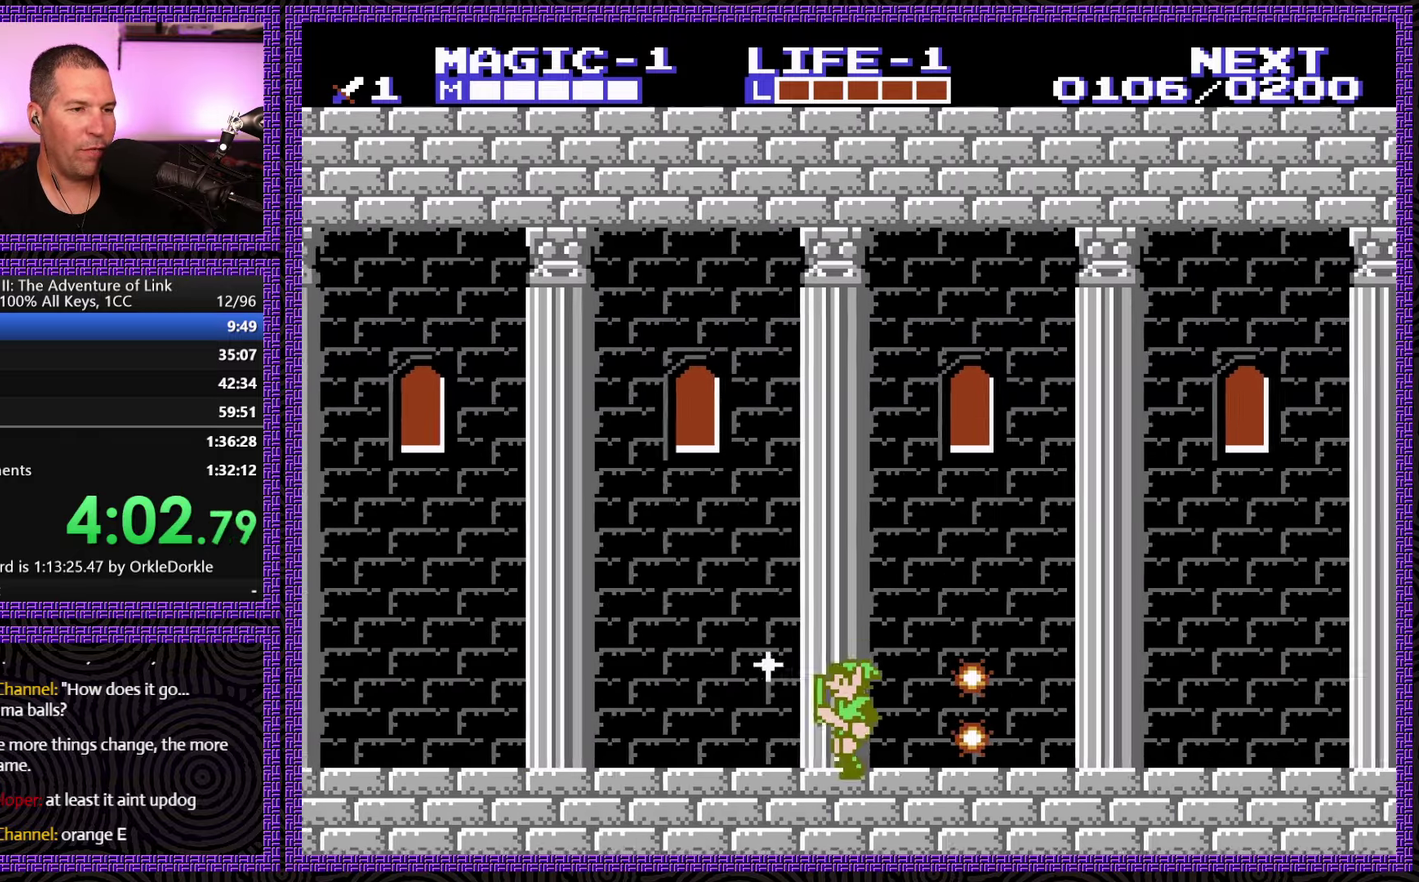
{"buttons": ["DPAD_LEFT"], "events": []}
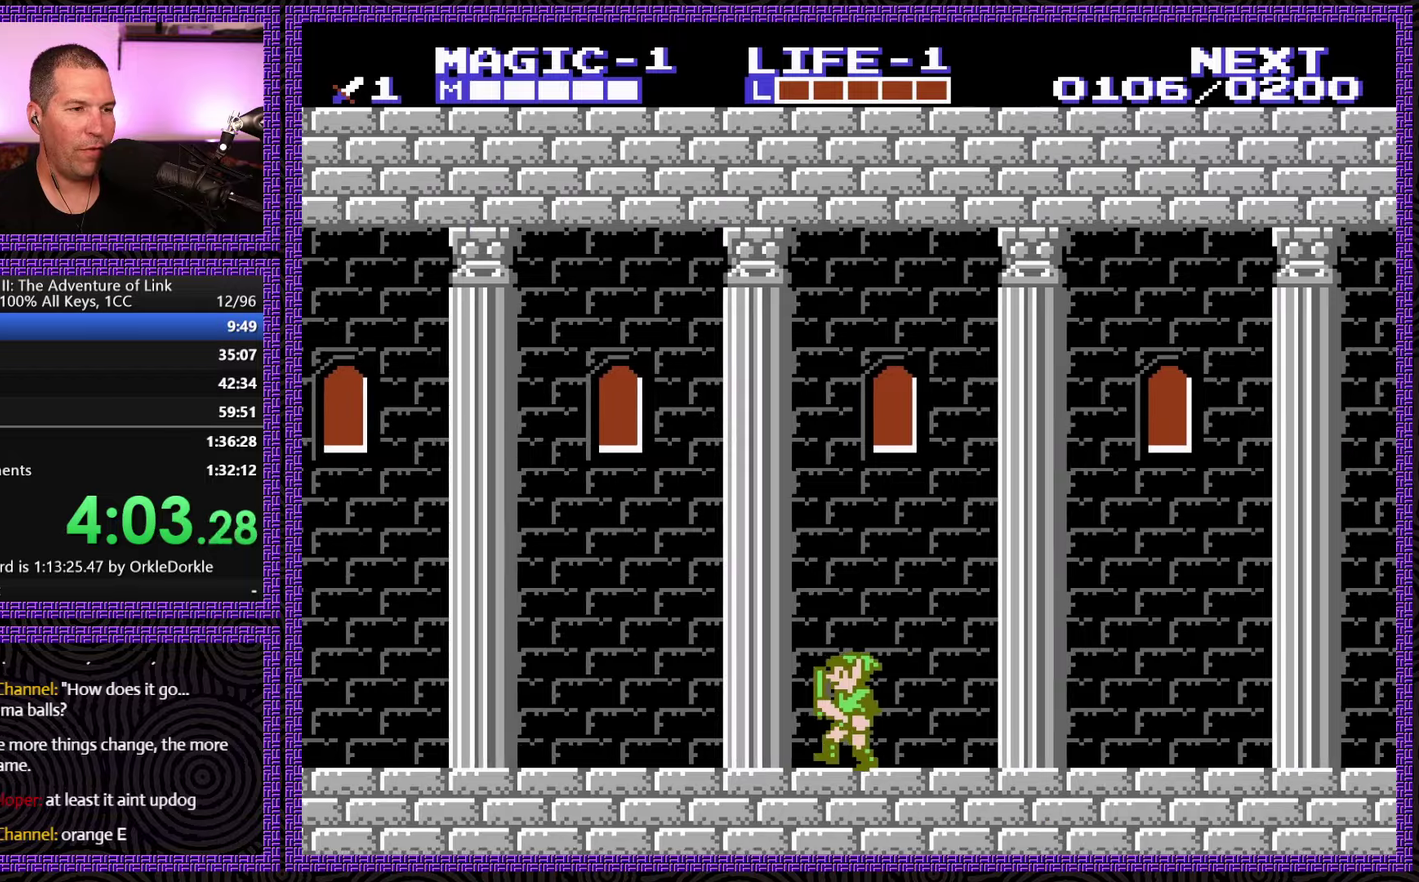
{"buttons": ["DPAD_LEFT"], "events": []}
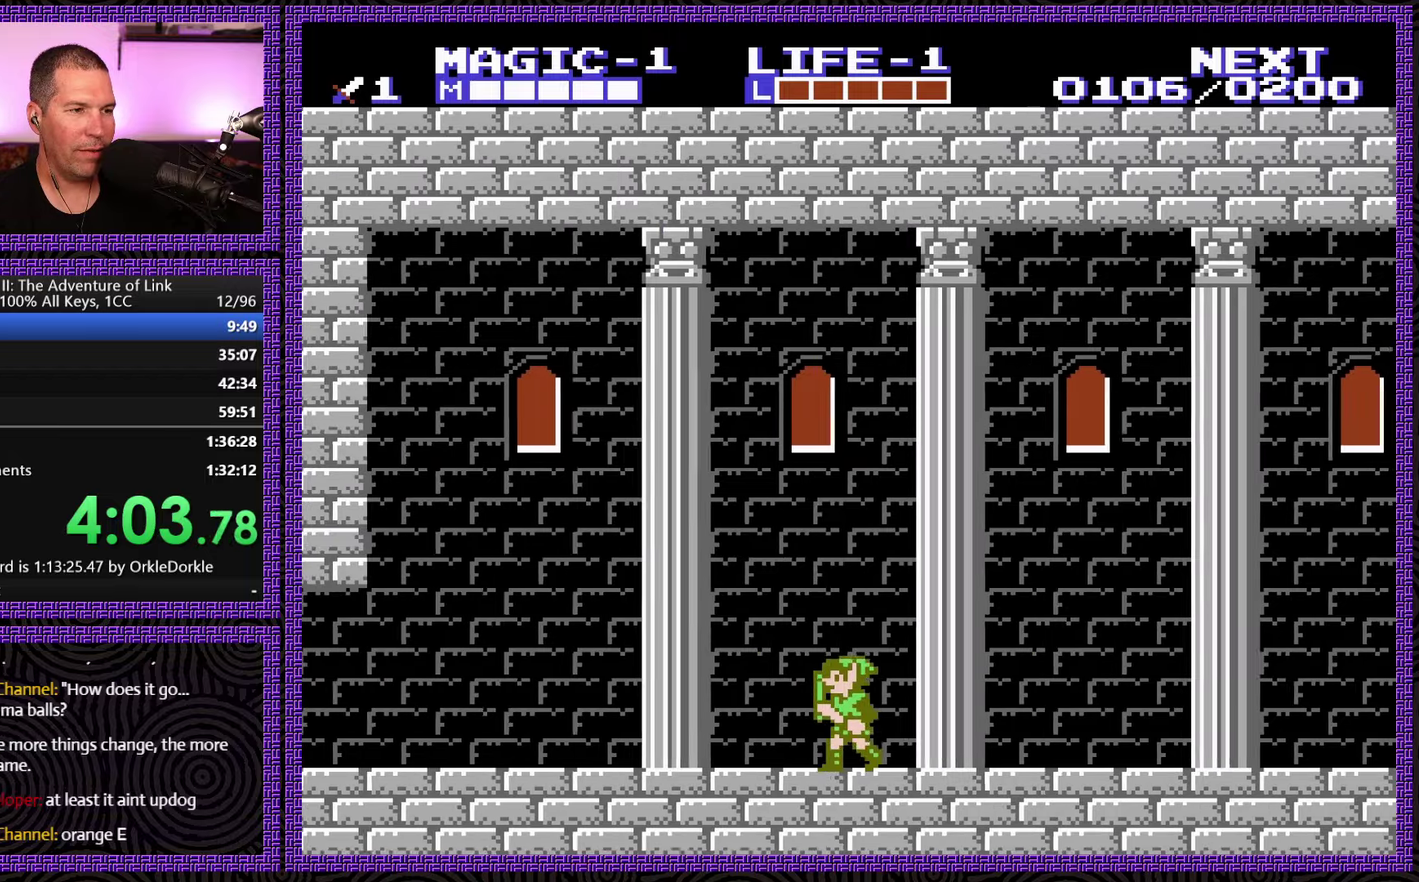
{"buttons": ["DPAD_LEFT"], "events": []}
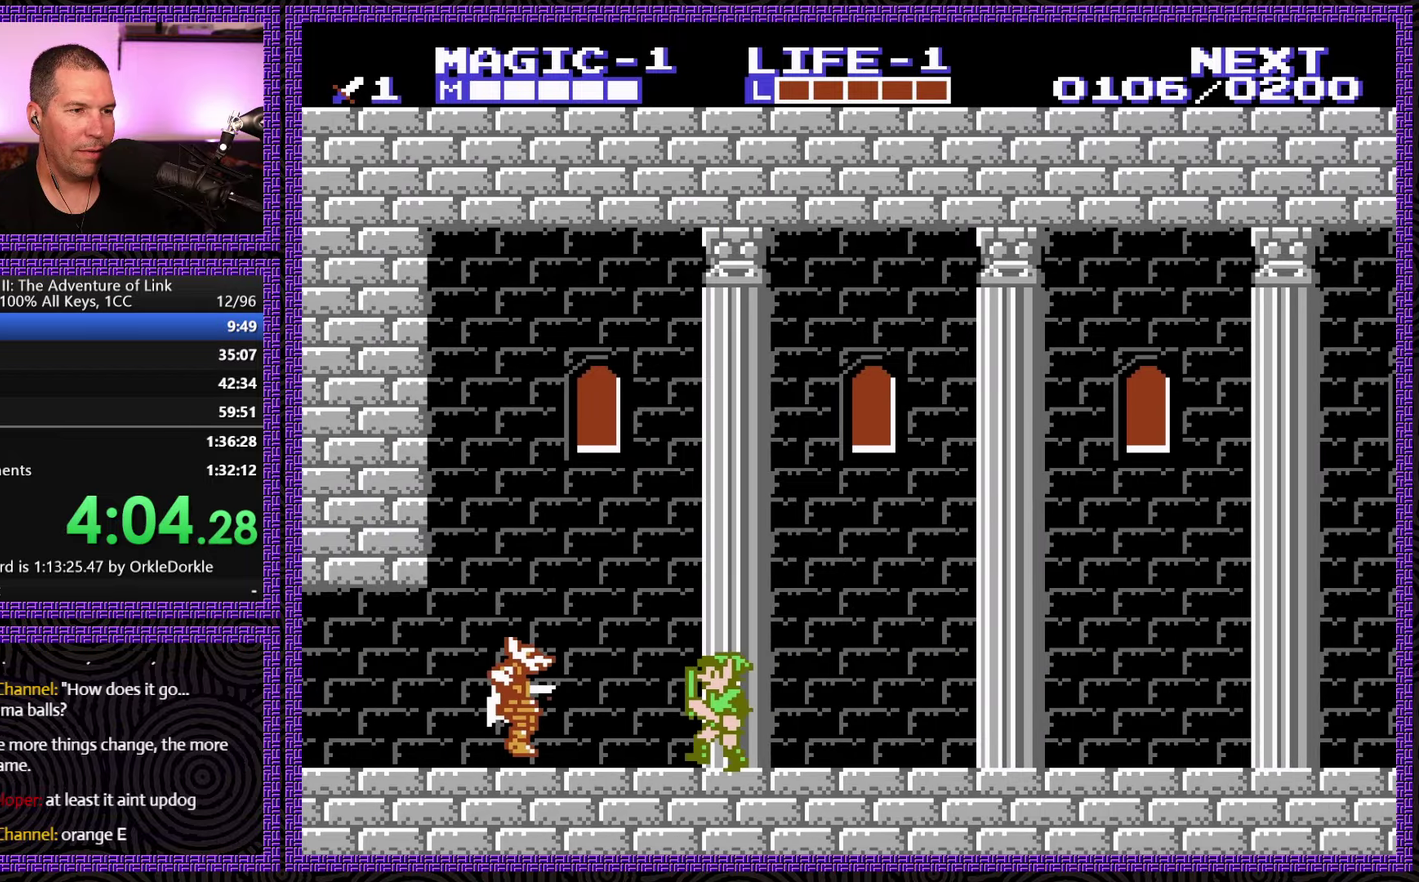
{"buttons": ["DPAD_LEFT"], "events": [[66, "A", "down"], [83, "B", "down"], [83, "DPAD_DOWN", "down"], [233, "DPAD_DOWN", "up"], [450, "B", "up"], [483, "A", "up"]]}